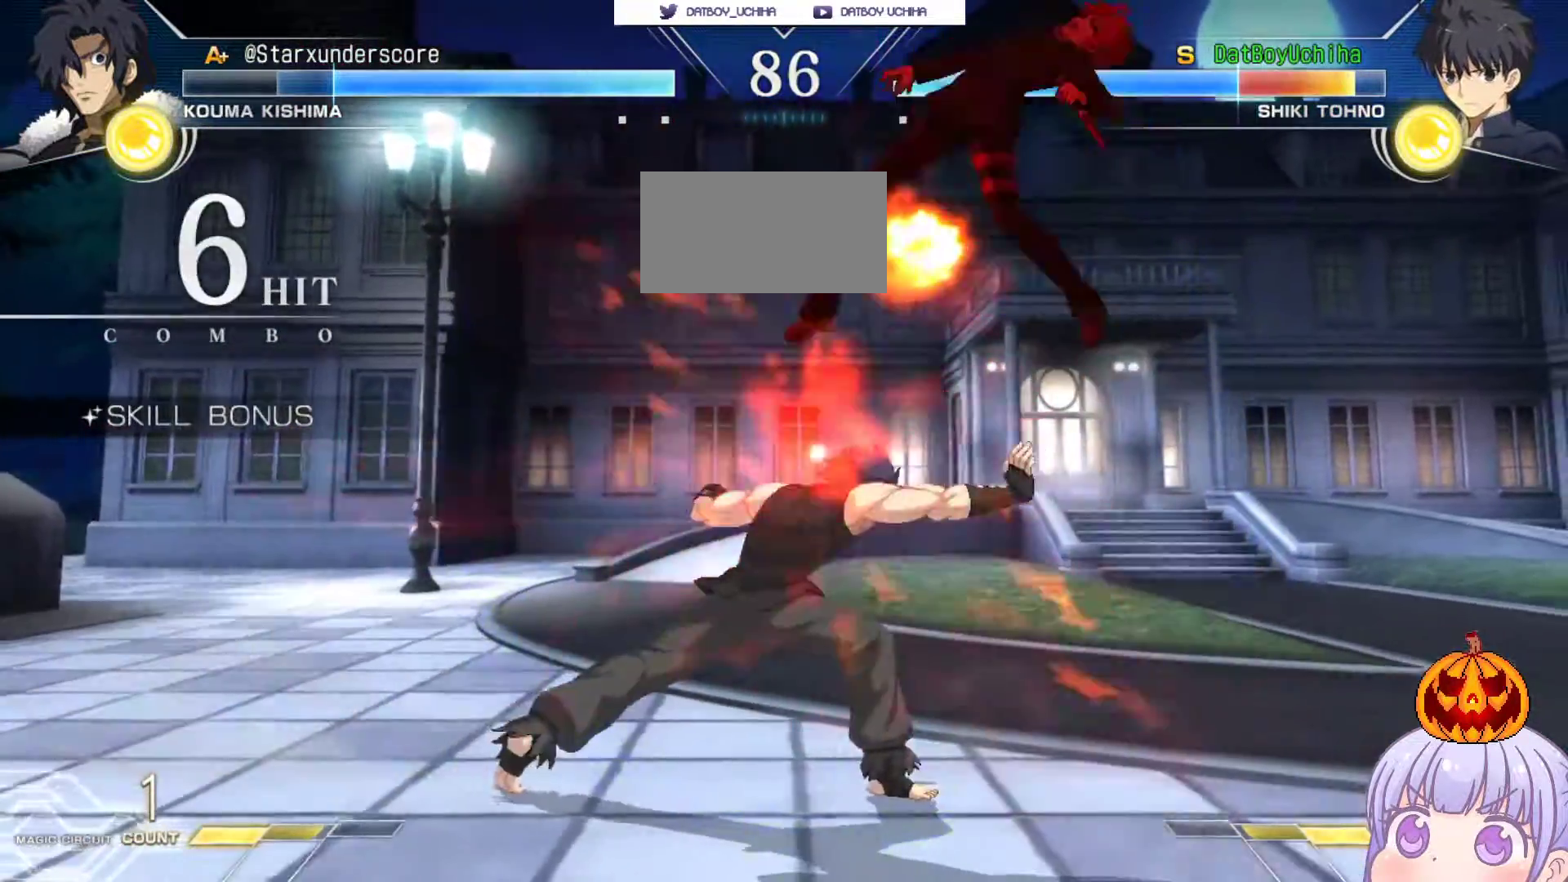
Gameplay with a controller (arcade stick); each line is a JSON object with the inputs held at the frame after it. "events" lists button and stick changes between this image and that frame as [ms after this image, input, new state], when the widget could be followed in between. Not read: L3 R3.
{"buttons": ["SQUARE"], "left_stick": "center", "events": [[250, "left_stick", "center"]]}
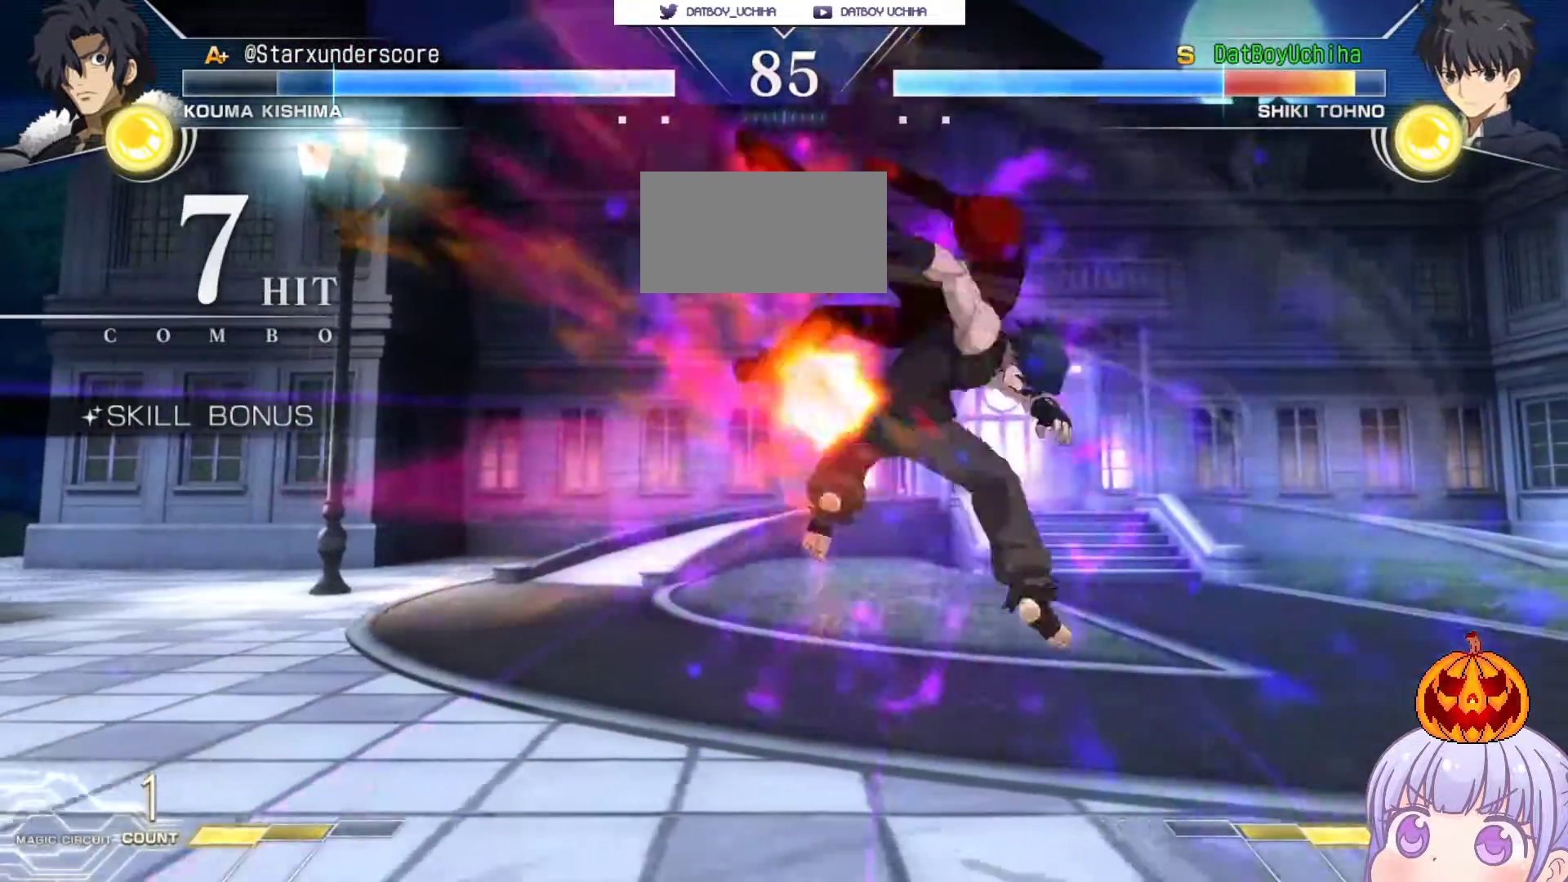
{"buttons": ["SQUARE"], "left_stick": "center", "events": []}
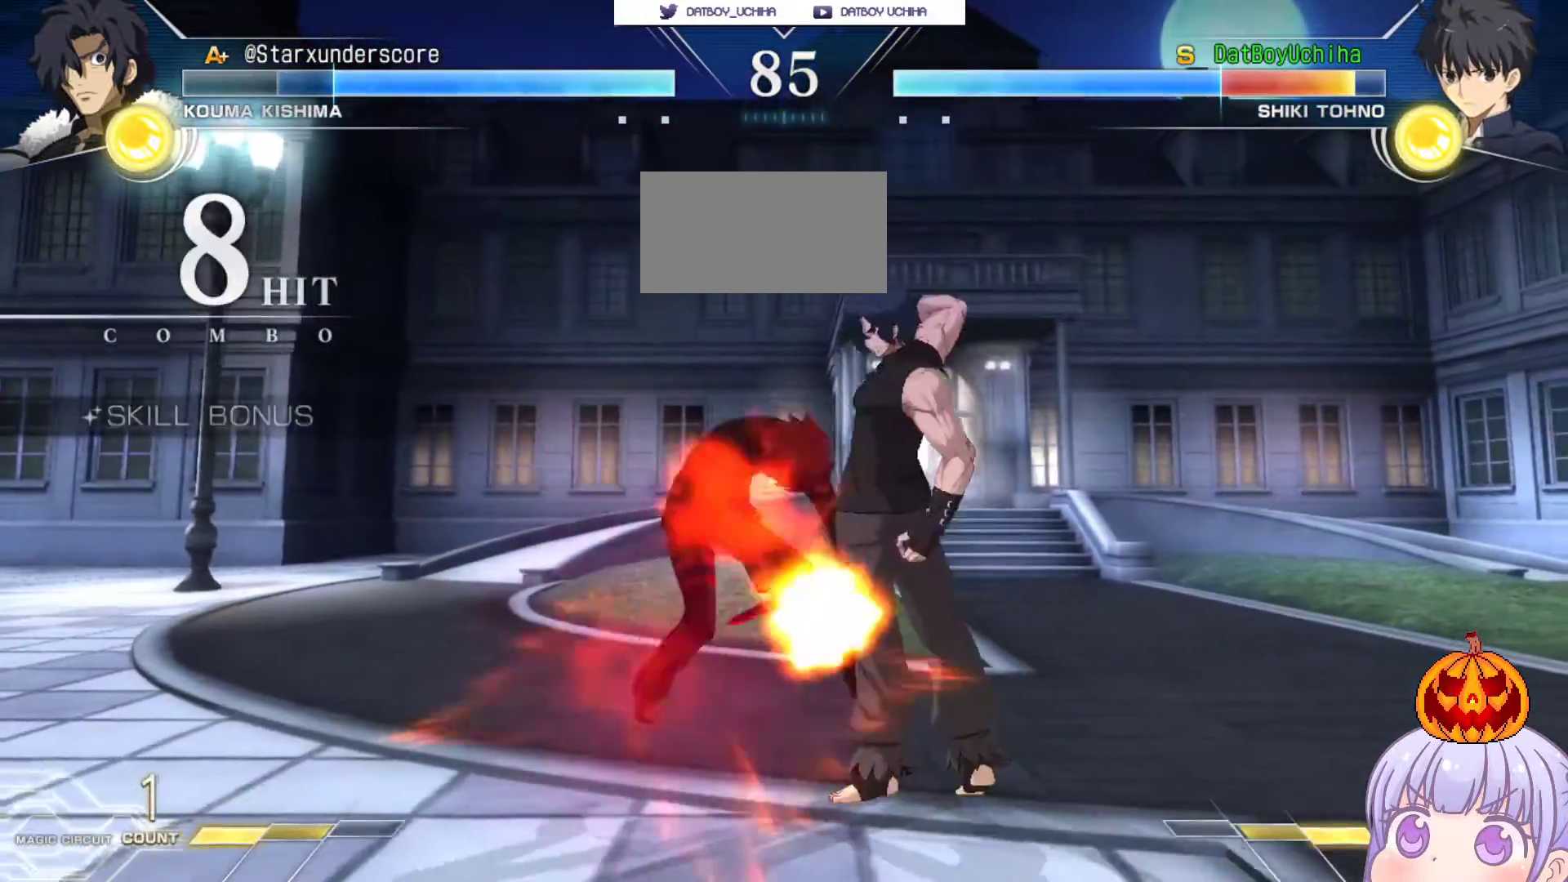
{"buttons": ["SQUARE"], "left_stick": "center", "events": []}
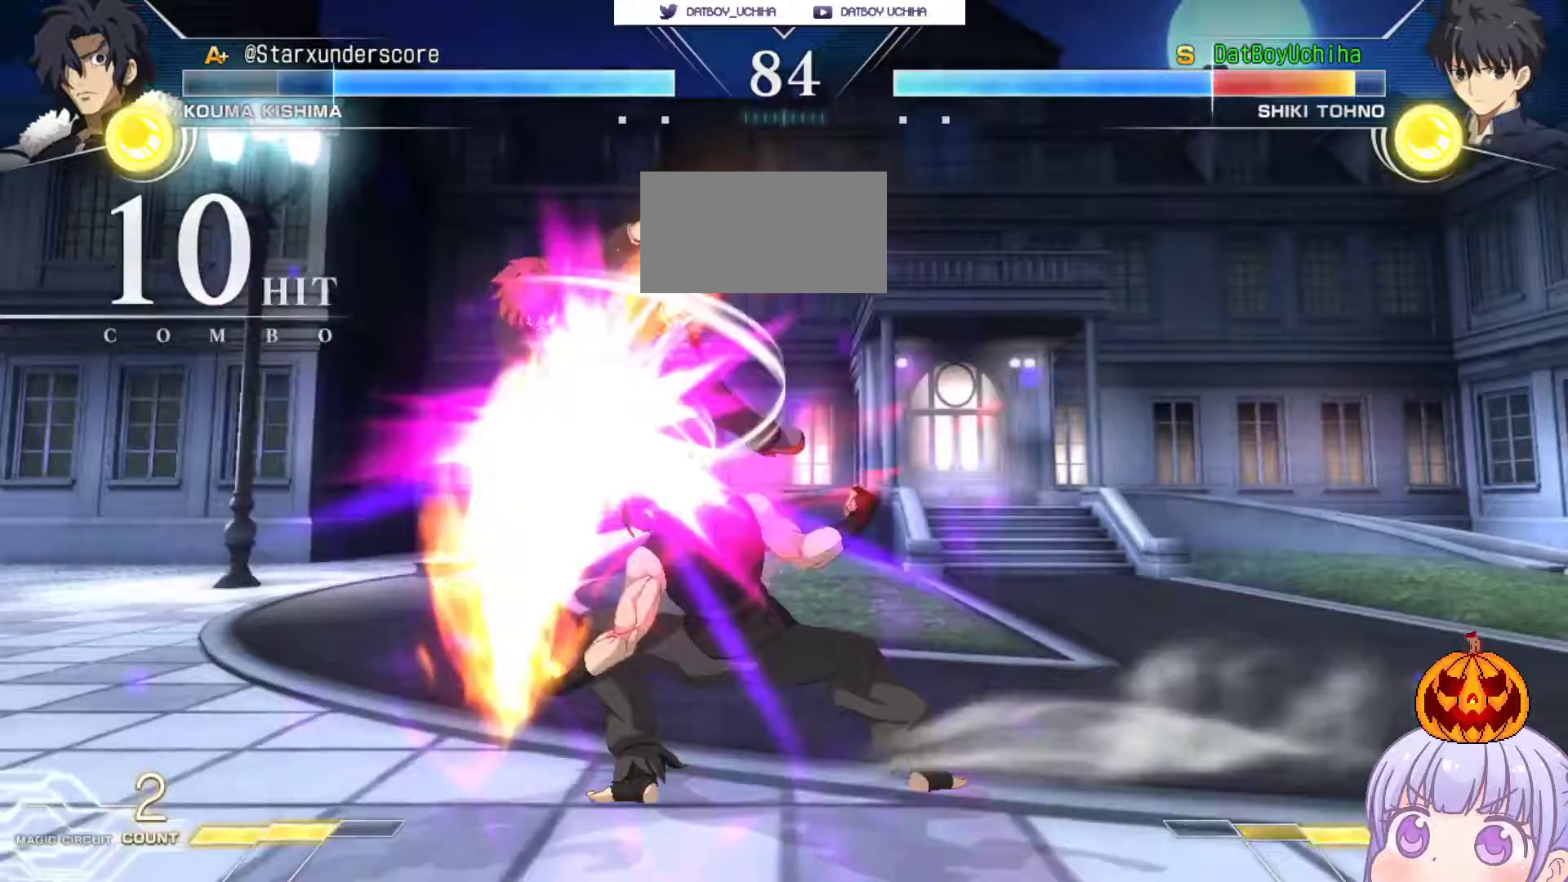
{"buttons": ["SQUARE"], "left_stick": "center", "events": []}
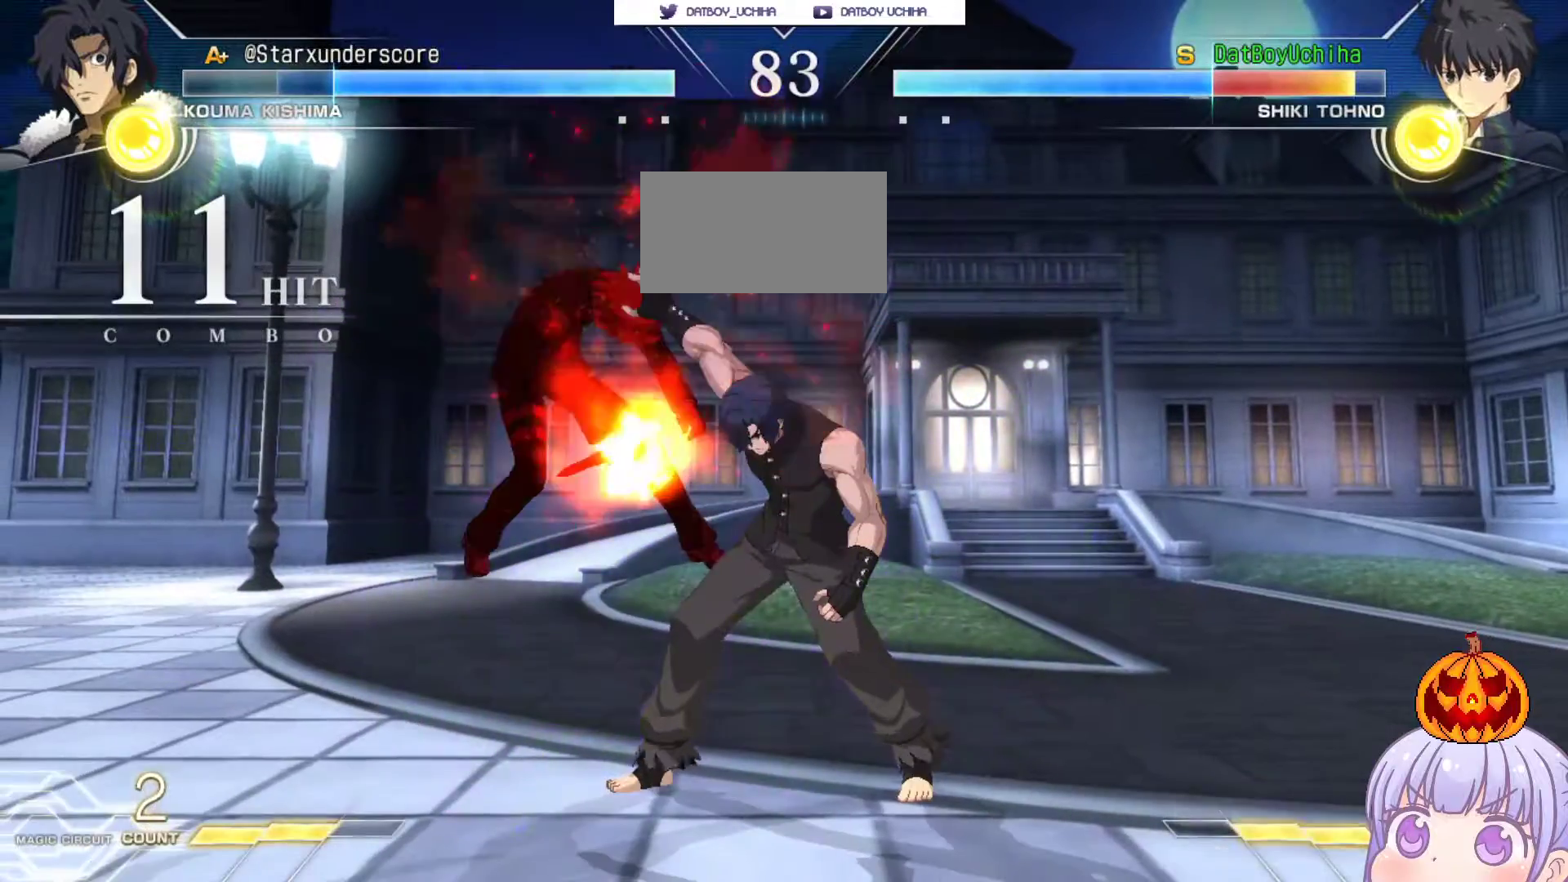
{"buttons": ["SQUARE"], "left_stick": "center", "events": []}
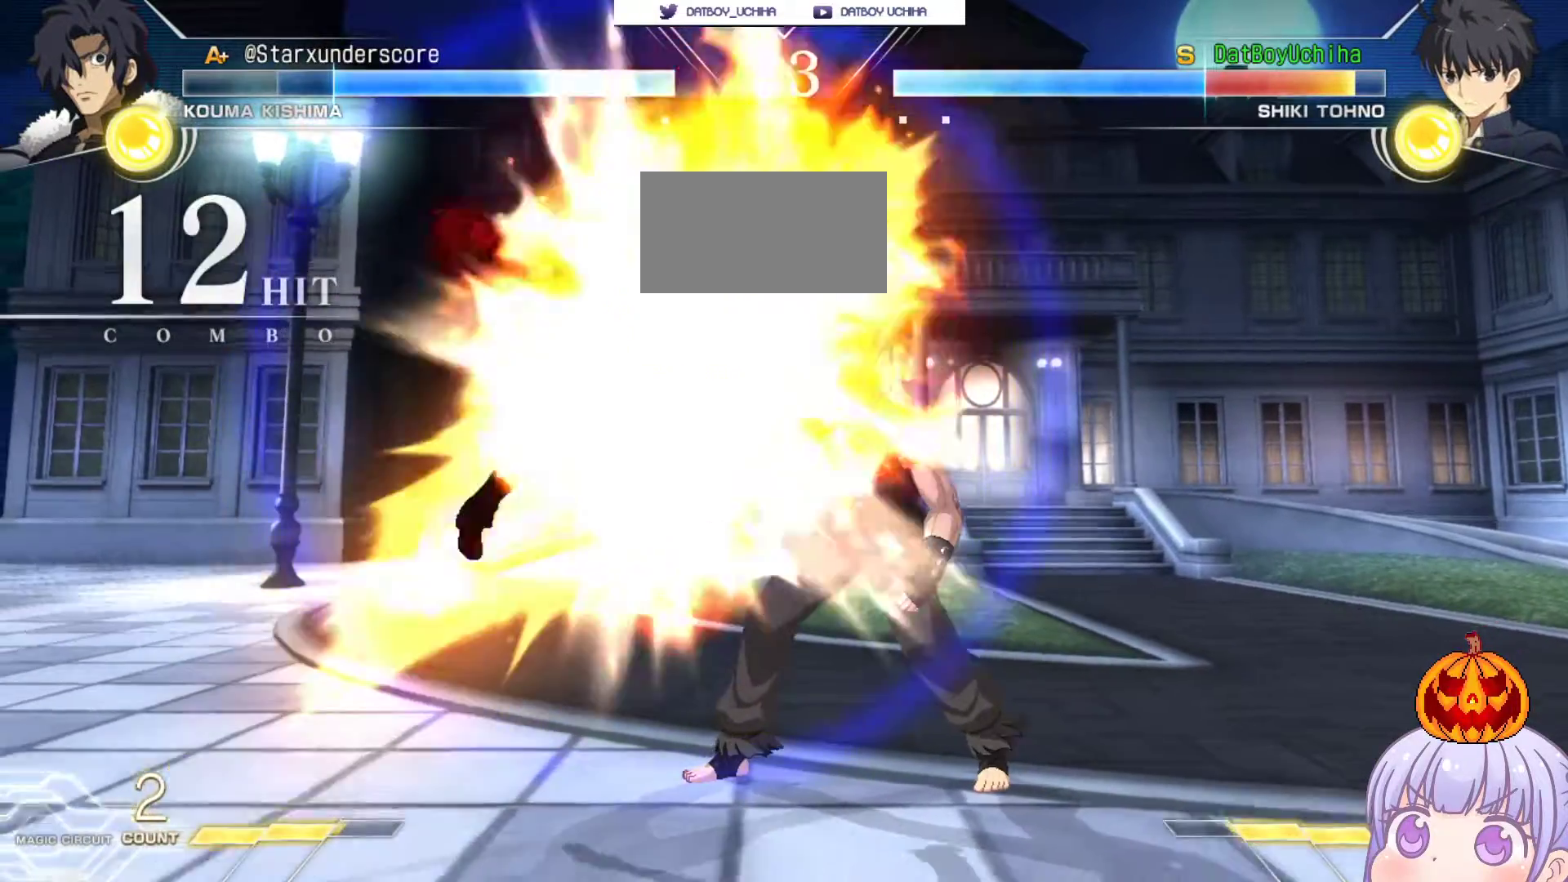
{"buttons": ["SQUARE"], "left_stick": "center", "events": []}
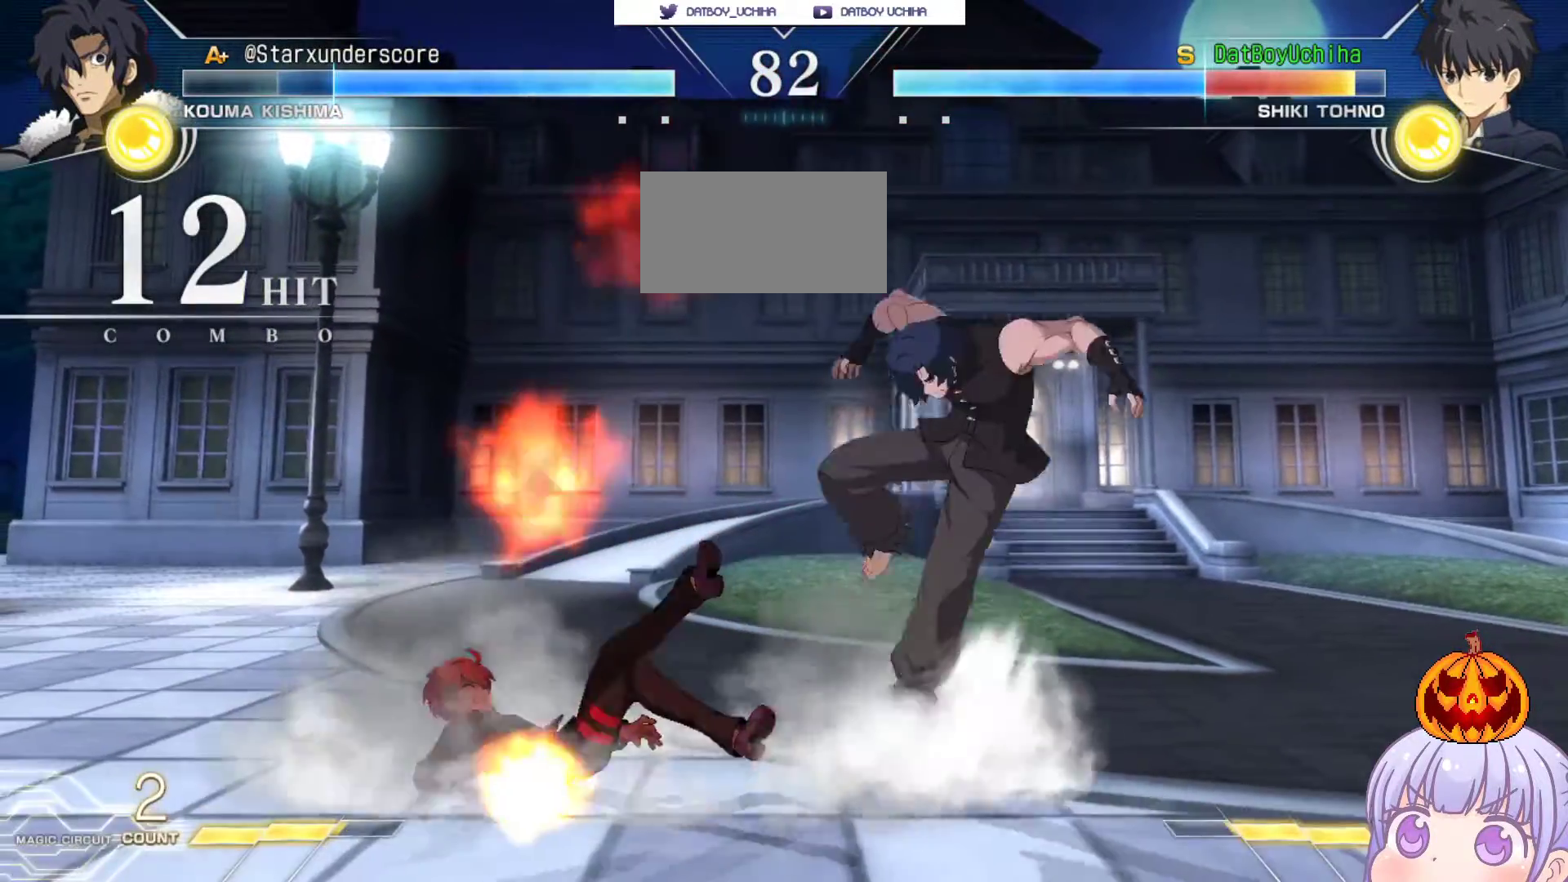
{"buttons": [], "left_stick": "center", "events": [[500, "SQUARE", "up"]]}
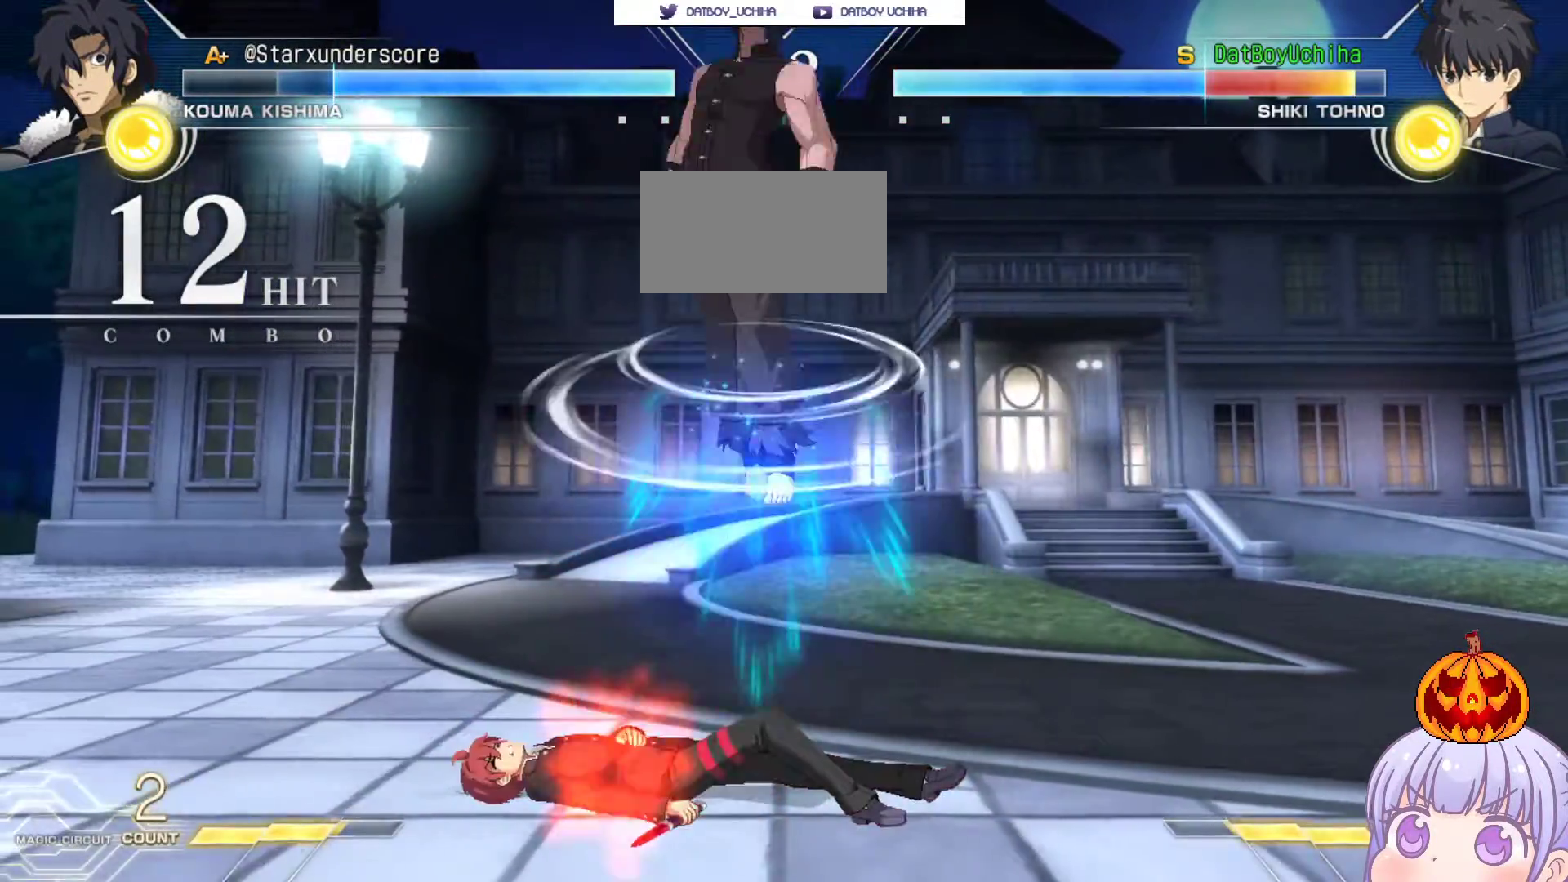
{"buttons": ["TRIANGLE", "R1"], "left_stick": "center", "events": [[100, "R1", "down"], [117, "TRIANGLE", "down"], [183, "TRIANGLE", "up"], [200, "R1", "up"], [250, "R1", "down"], [250, "TRIANGLE", "down"], [317, "R1", "up"], [317, "TRIANGLE", "up"], [383, "R1", "down"], [383, "TRIANGLE", "down"], [433, "R1", "up"], [433, "TRIANGLE", "up"], [500, "R1", "down"], [500, "TRIANGLE", "down"]]}
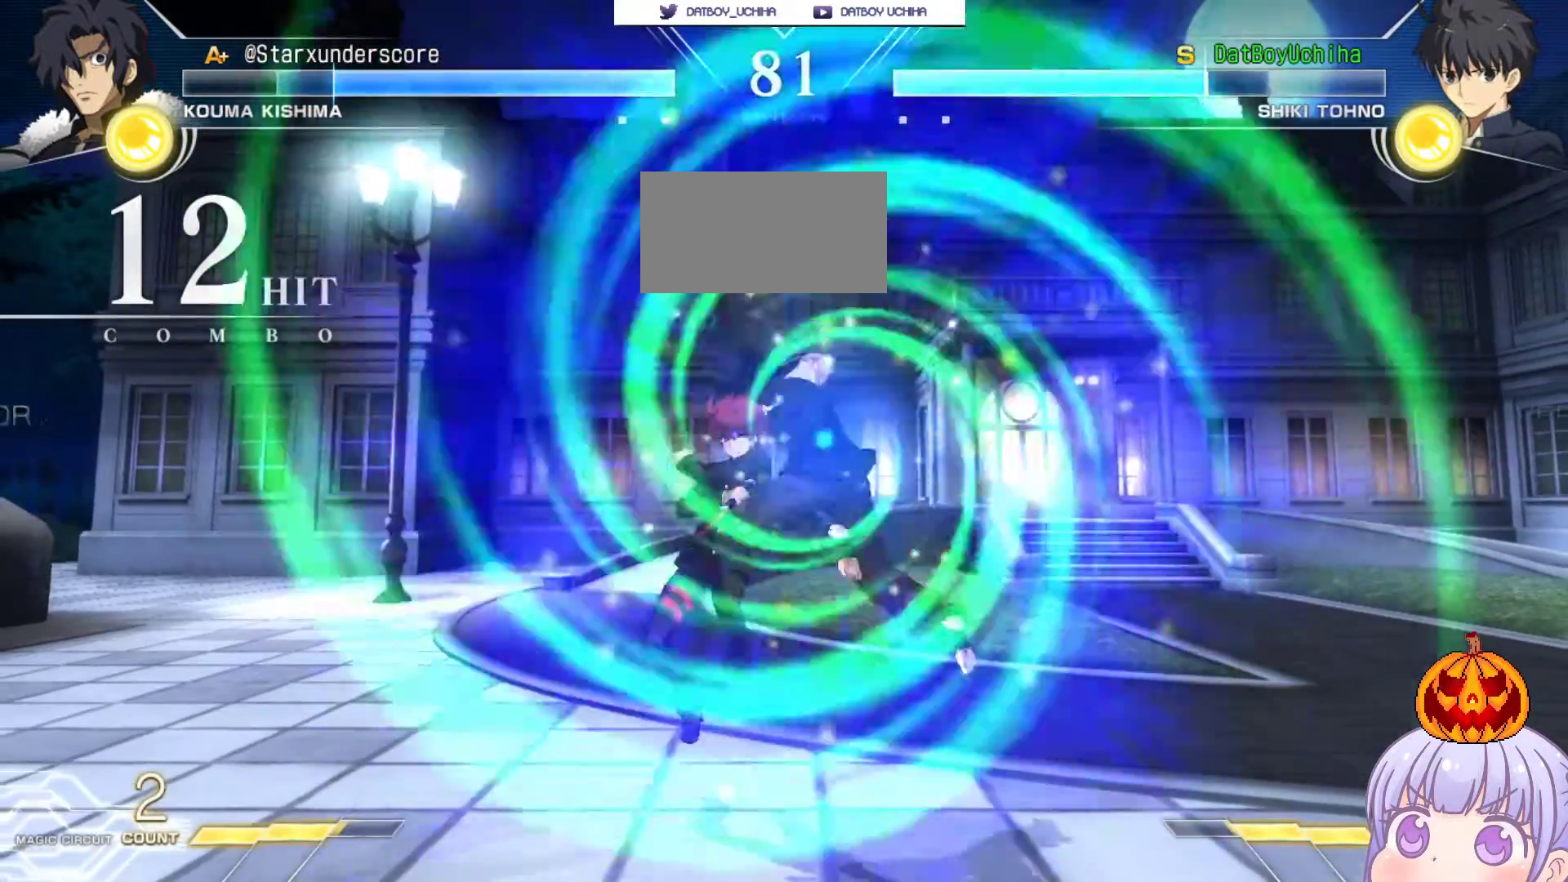
{"buttons": [], "left_stick": "center", "events": [[50, "R1", "up"], [50, "TRIANGLE", "up"], [117, "R1", "down"], [117, "TRIANGLE", "down"], [167, "R1", "up"], [167, "TRIANGLE", "up"], [217, "R1", "down"], [217, "TRIANGLE", "down"], [283, "R1", "up"], [283, "TRIANGLE", "up"]]}
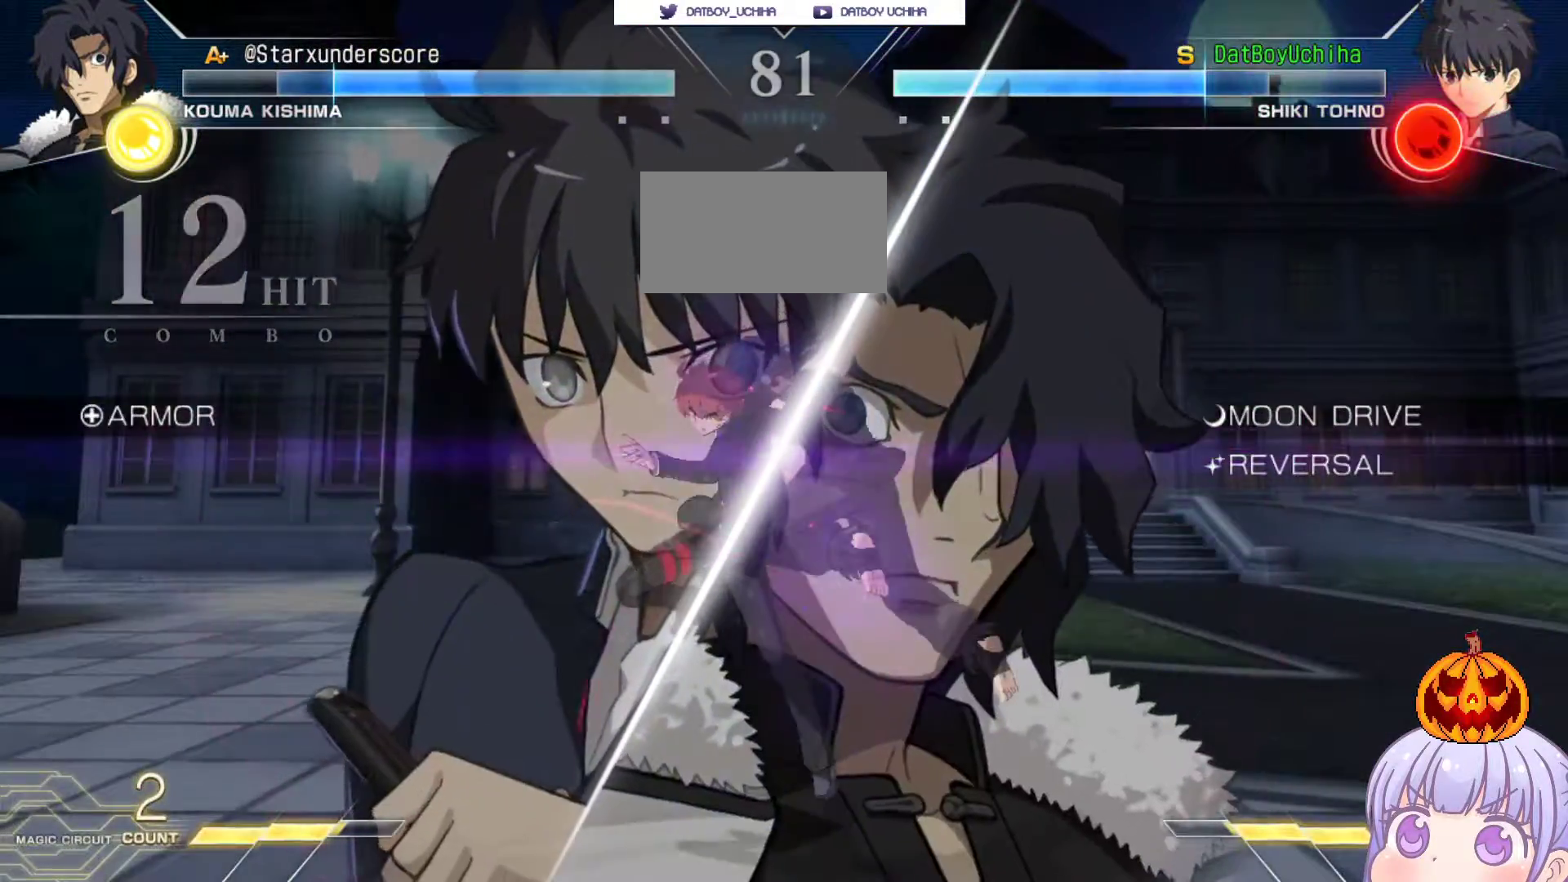
{"buttons": [], "left_stick": "right", "events": [[83, "left_stick", "right"], [250, "CROSS", "down"], [250, "SQUARE", "down"], [333, "CROSS", "up"], [333, "SQUARE", "up"], [400, "CROSS", "down"], [400, "SQUARE", "down"], [450, "CROSS", "up"], [467, "SQUARE", "up"]]}
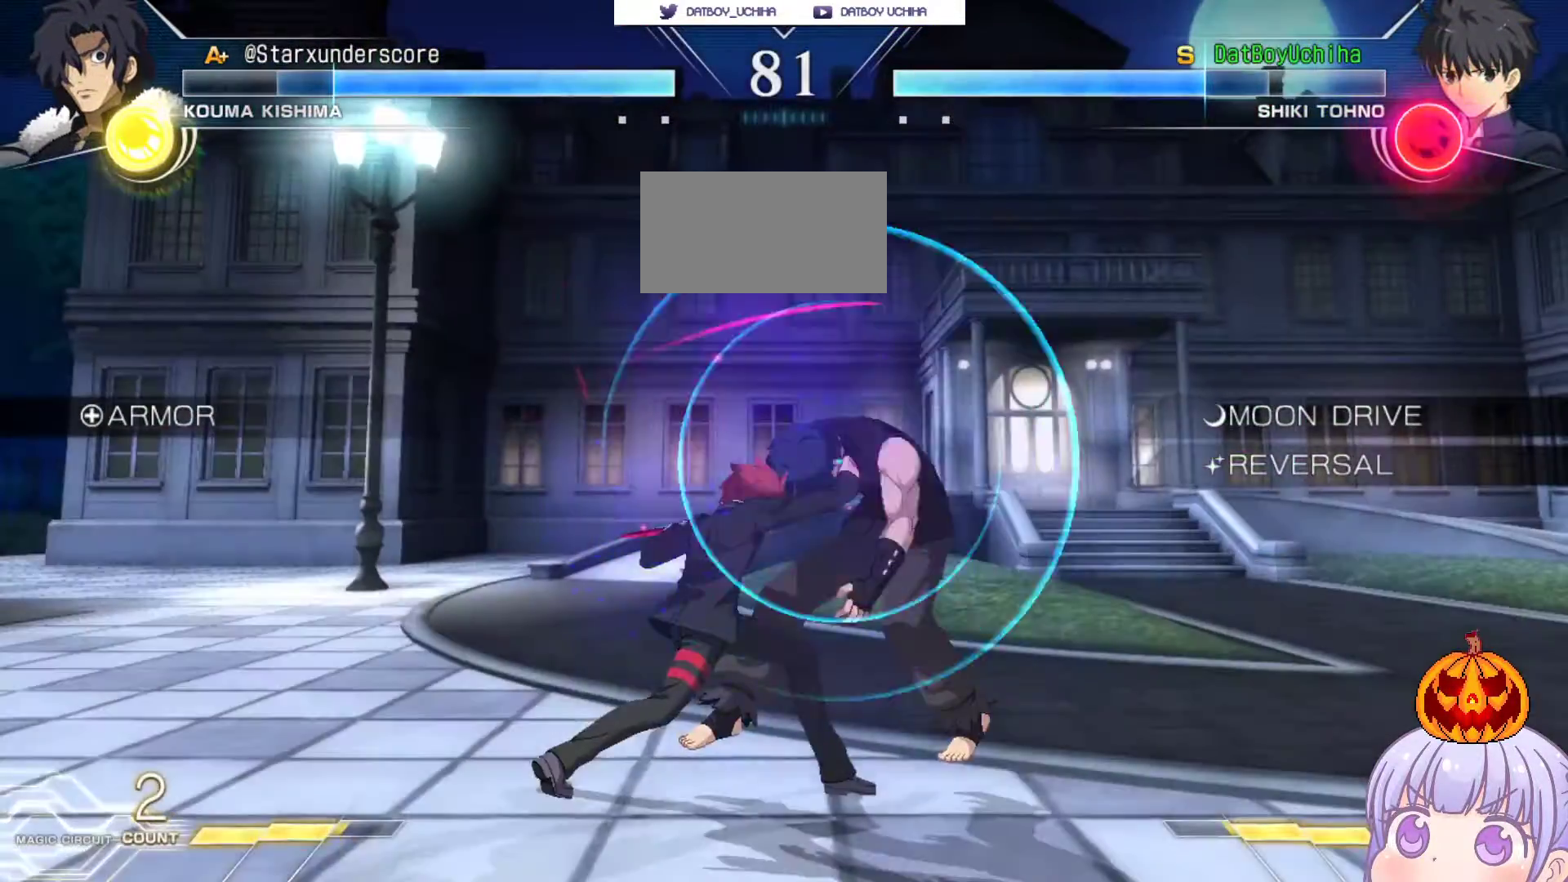
{"buttons": [], "left_stick": "center", "events": [[17, "CROSS", "down"], [17, "SQUARE", "down"], [67, "CROSS", "up"], [83, "SQUARE", "up"], [150, "CROSS", "down"], [150, "SQUARE", "down"], [200, "CROSS", "up"], [217, "SQUARE", "up"], [233, "left_stick", "center"], [283, "left_stick", "left"], [367, "left_stick", "center"], [417, "SQUARE", "down"], [483, "SQUARE", "up"]]}
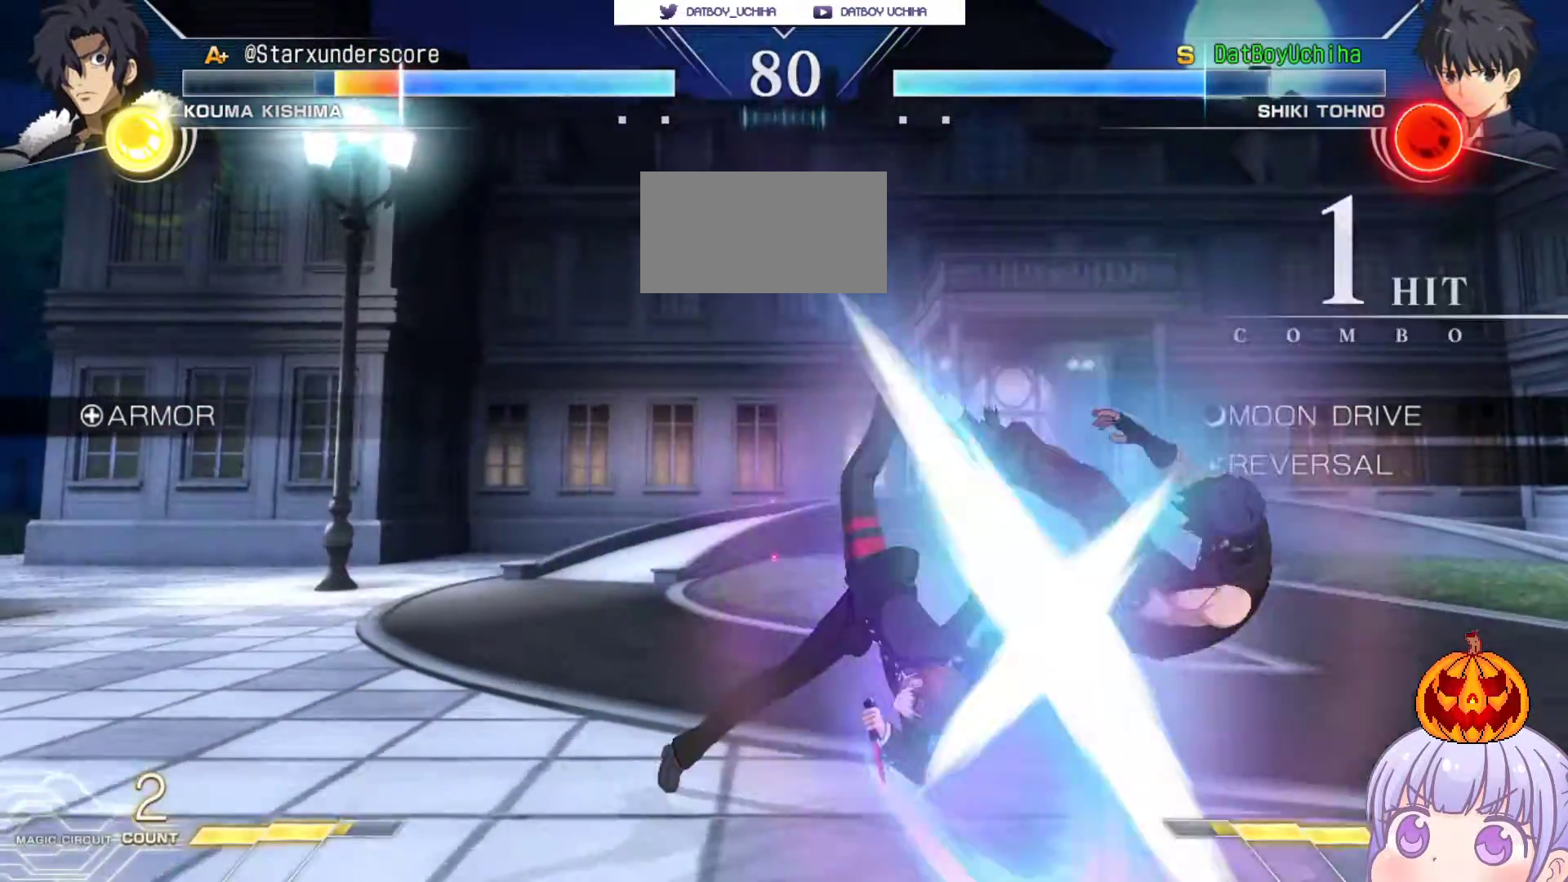
{"buttons": [], "left_stick": "center", "events": [[67, "SQUARE", "down"], [117, "SQUARE", "up"]]}
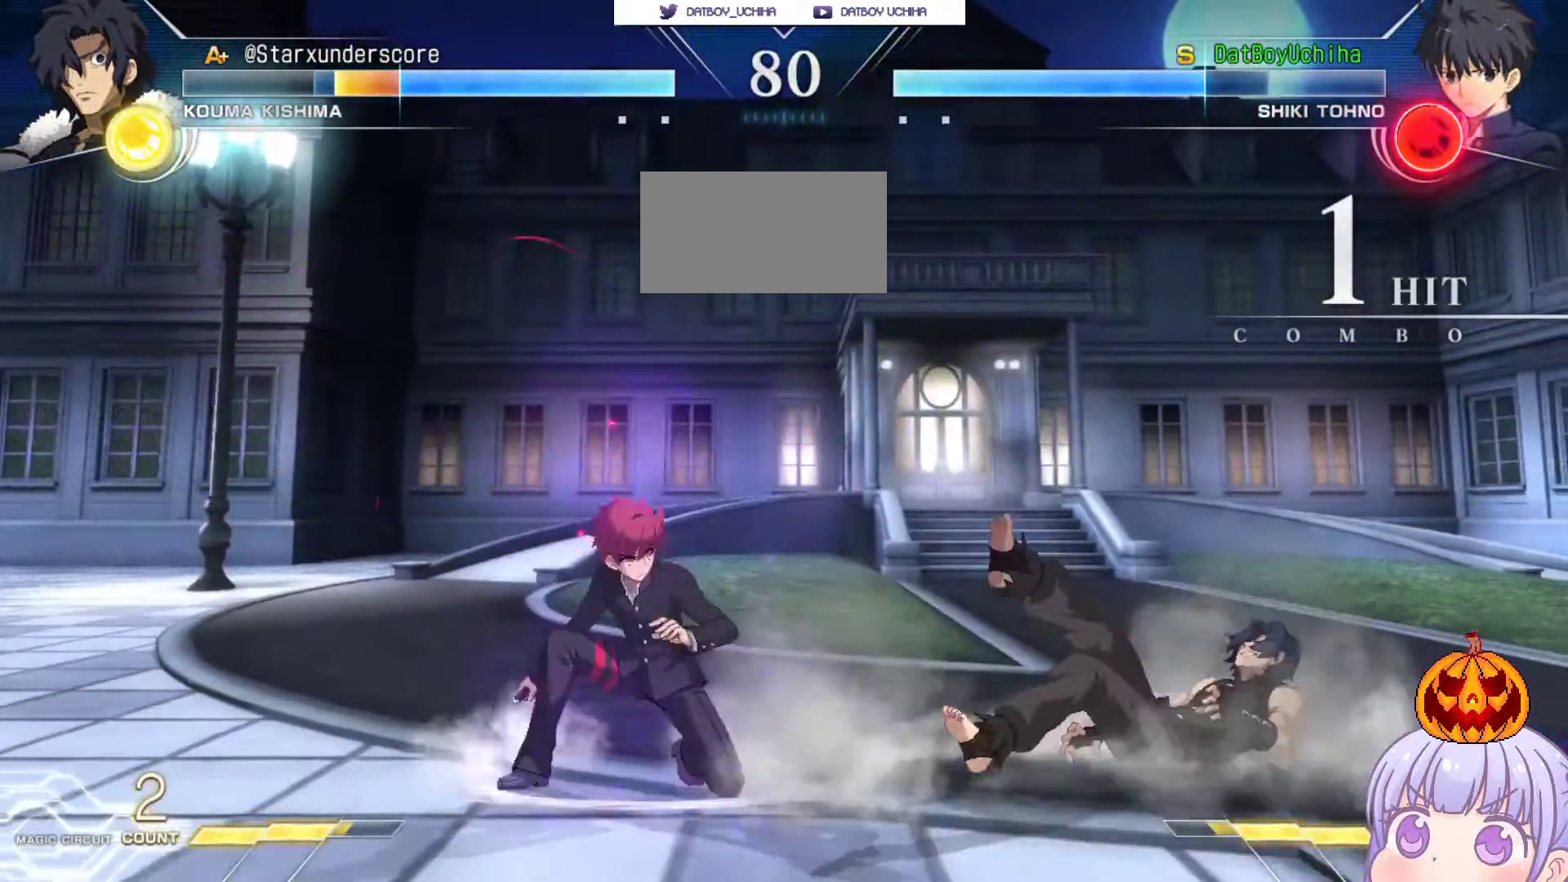
{"buttons": [], "left_stick": "center", "events": [[50, "left_stick", "down"], [167, "left_stick", "left"], [183, "TRIANGLE", "down"], [217, "left_stick", "center"], [233, "TRIANGLE", "up"]]}
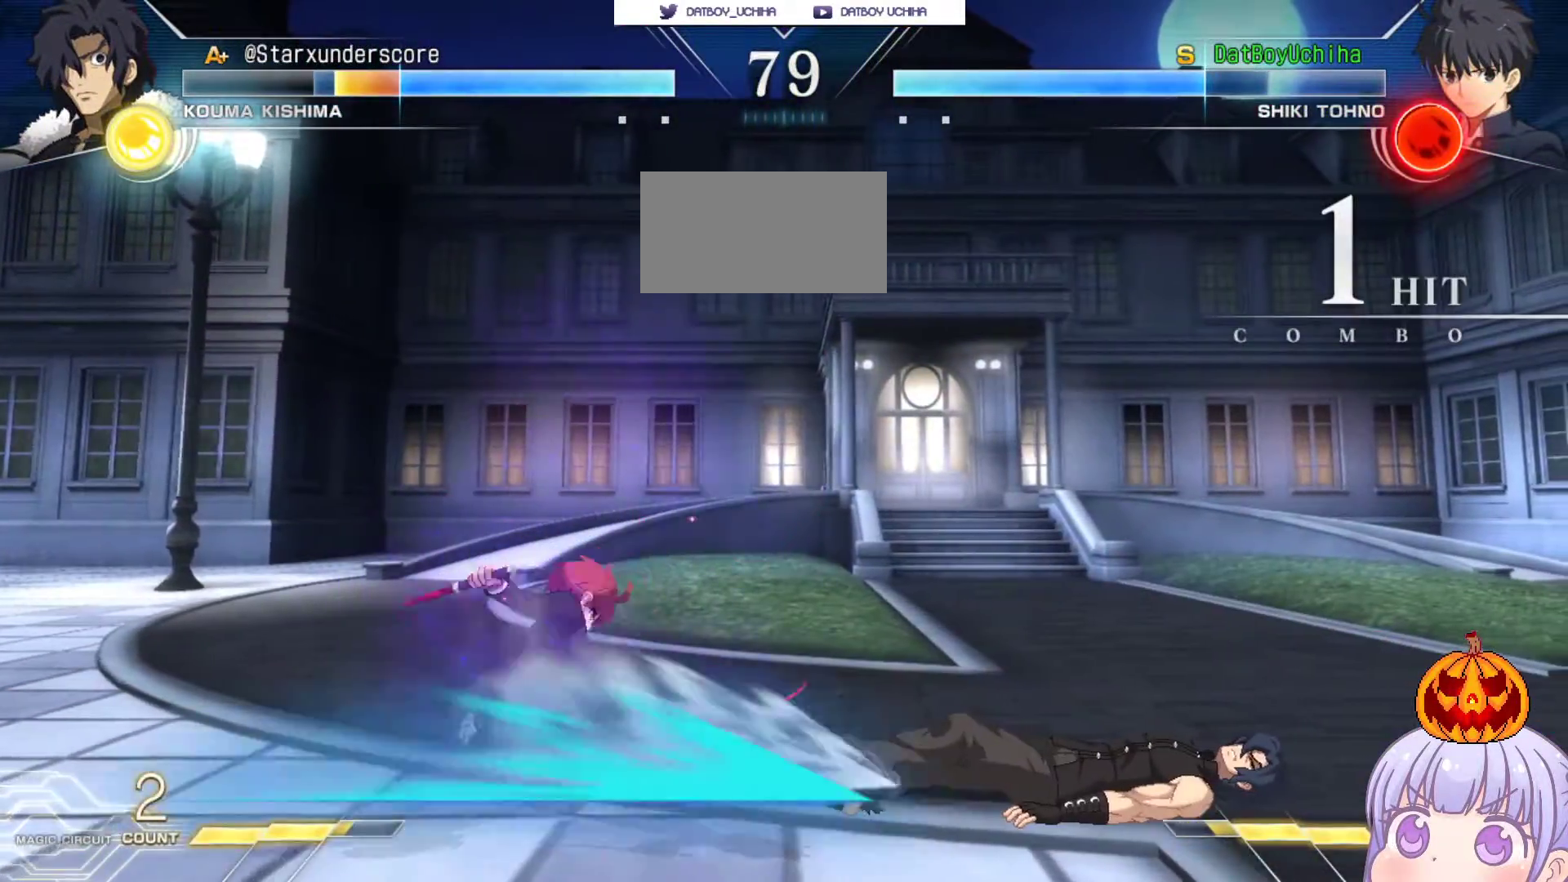
{"buttons": ["R1"], "left_stick": "center", "events": [[317, "left_stick", "up"], [483, "left_stick", "center"], [500, "R1", "down"]]}
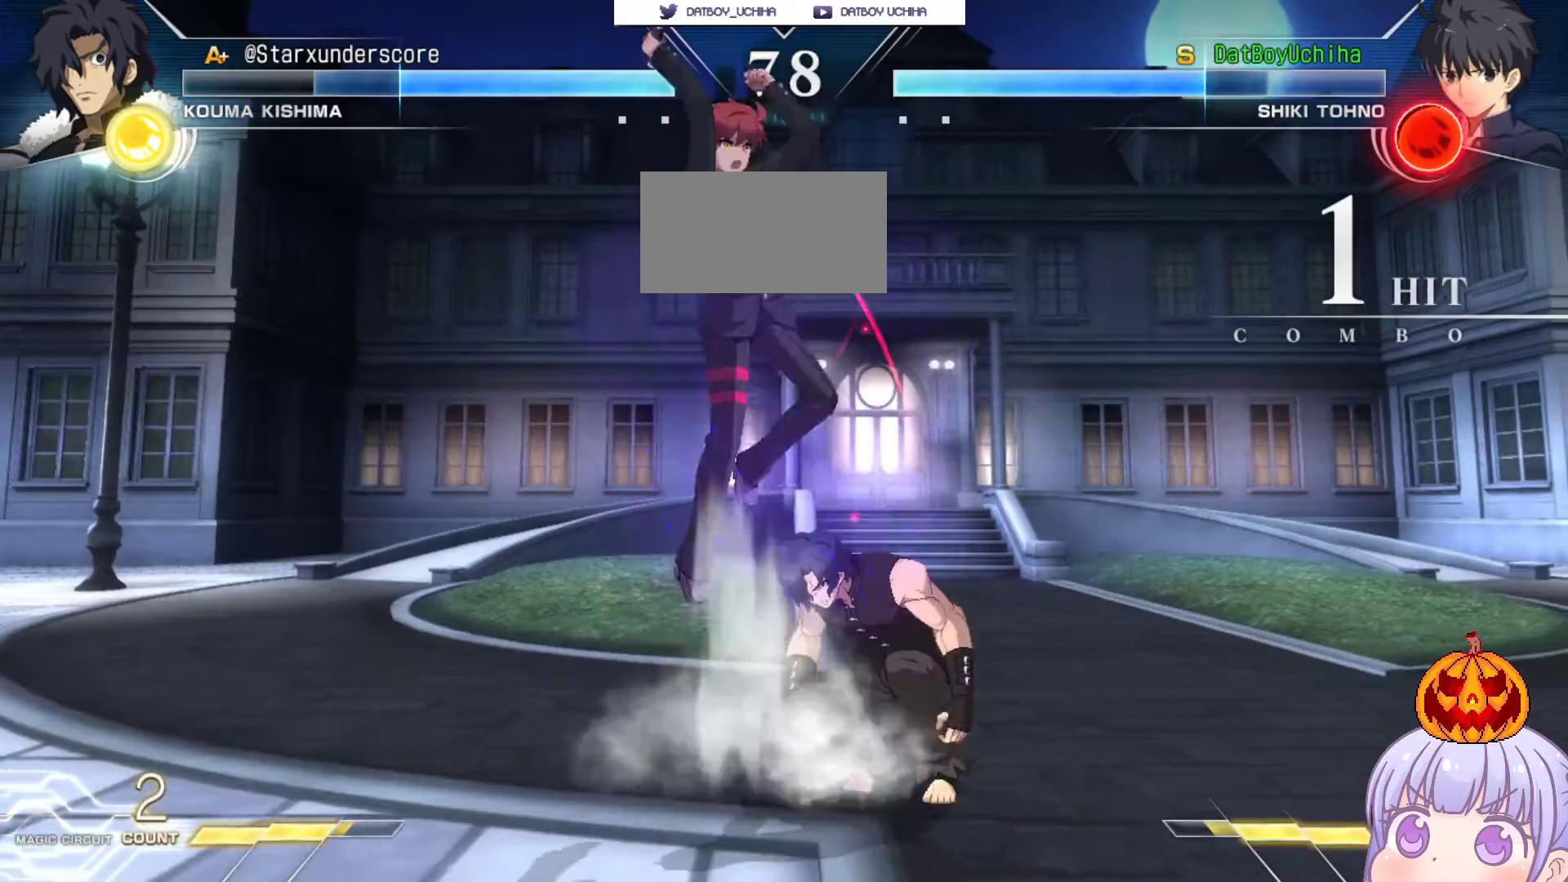
{"buttons": [], "left_stick": "left", "events": [[183, "left_stick", "left"], [483, "R1", "up"]]}
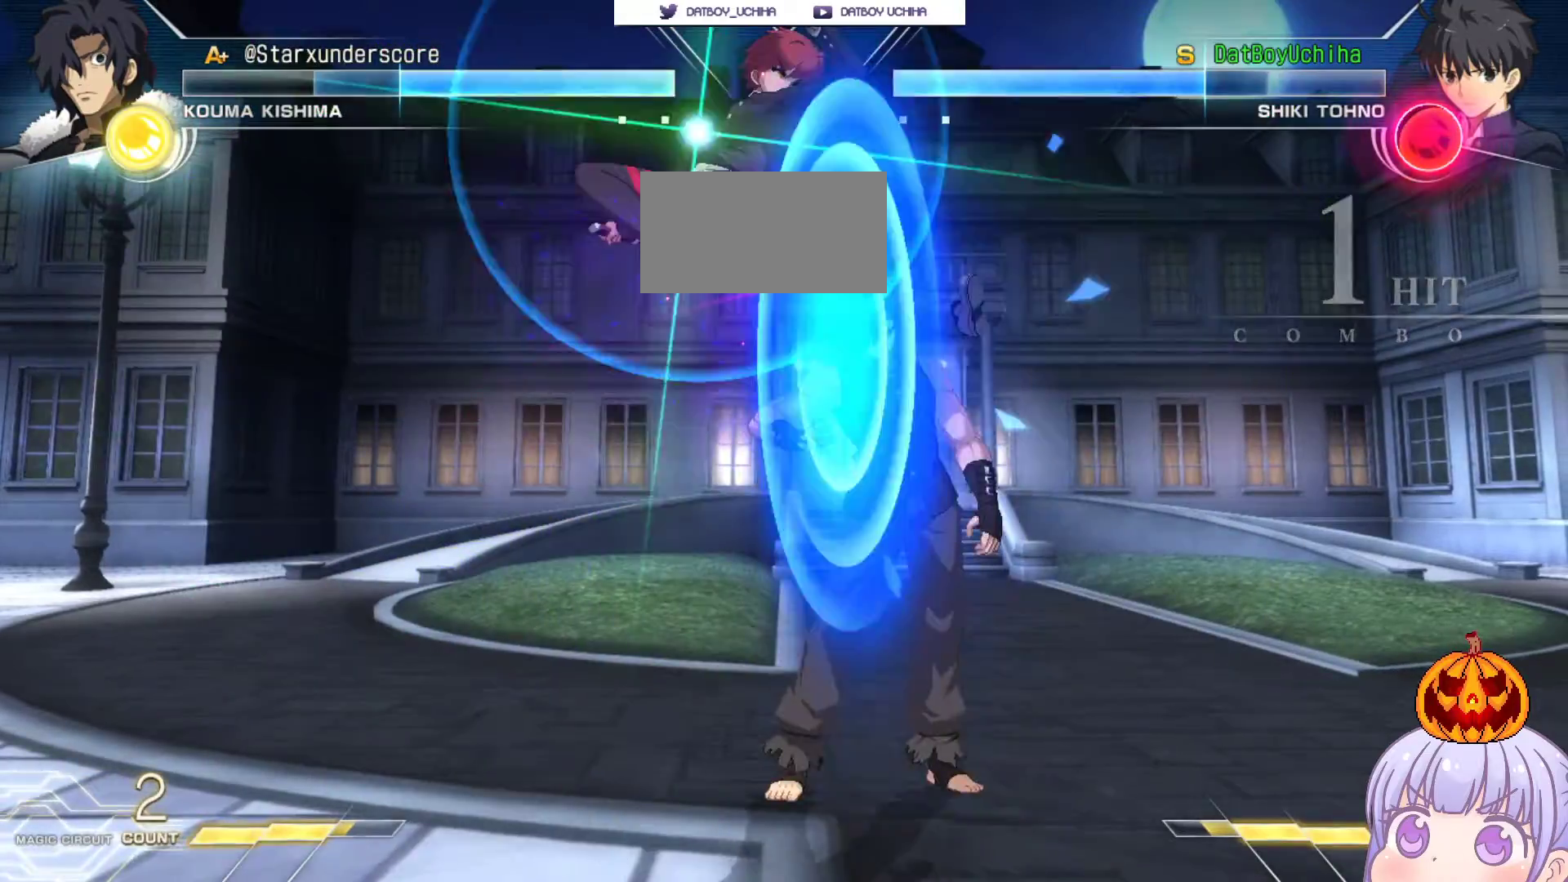
{"buttons": [], "left_stick": "down", "events": [[17, "left_stick", "center"], [83, "TRIANGLE", "down"], [133, "TRIANGLE", "up"], [283, "left_stick", "down"], [417, "TRIANGLE", "down"], [467, "TRIANGLE", "up"]]}
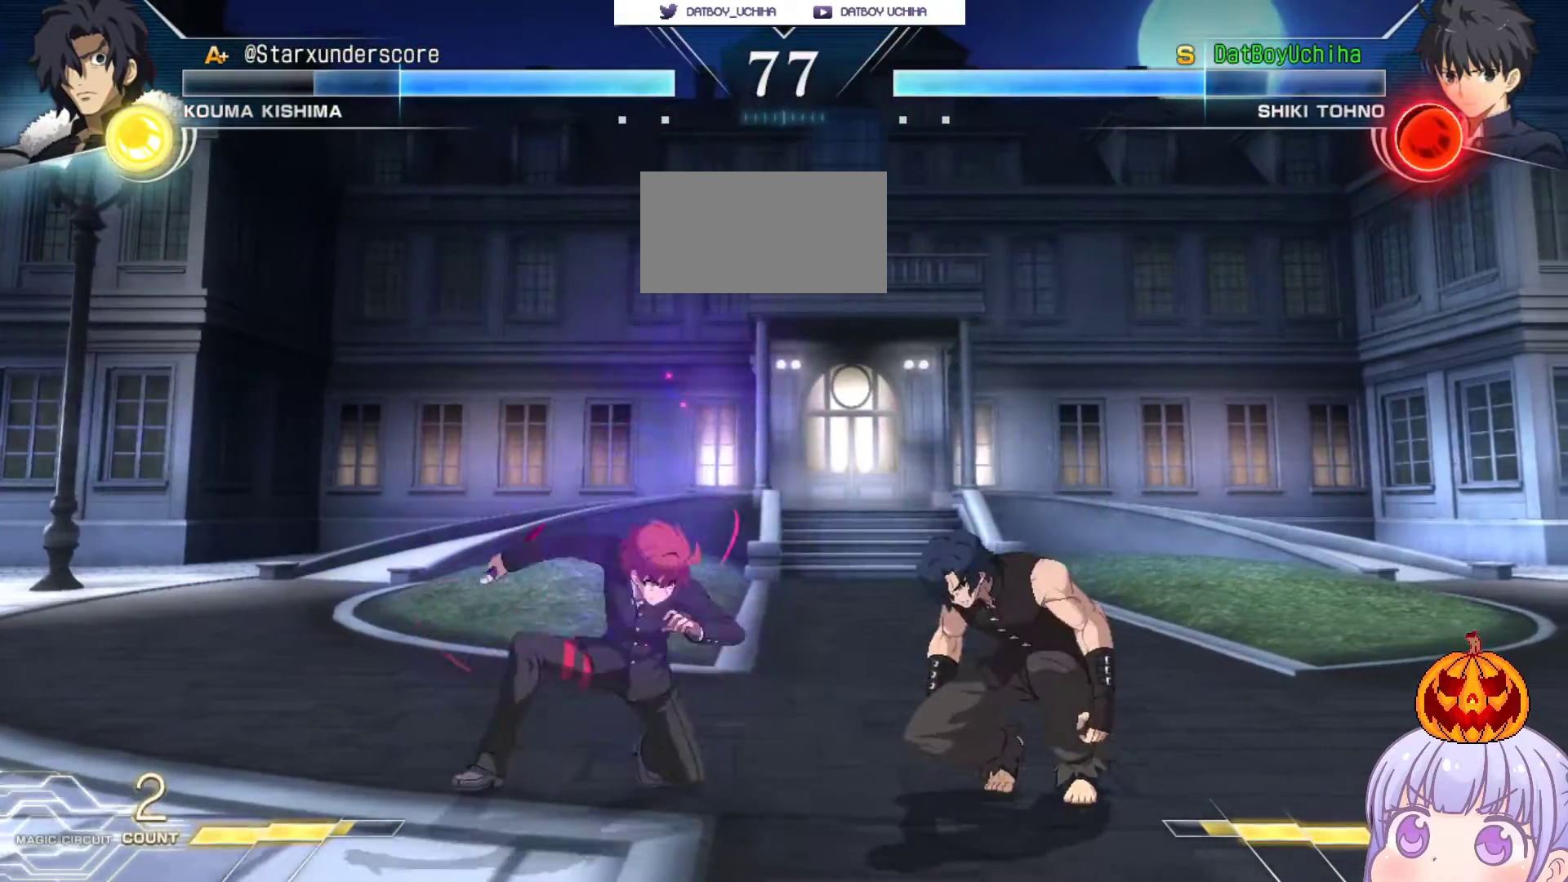
{"buttons": [], "left_stick": "center", "events": [[250, "R1", "down"], [317, "R1", "up"], [417, "left_stick", "center"]]}
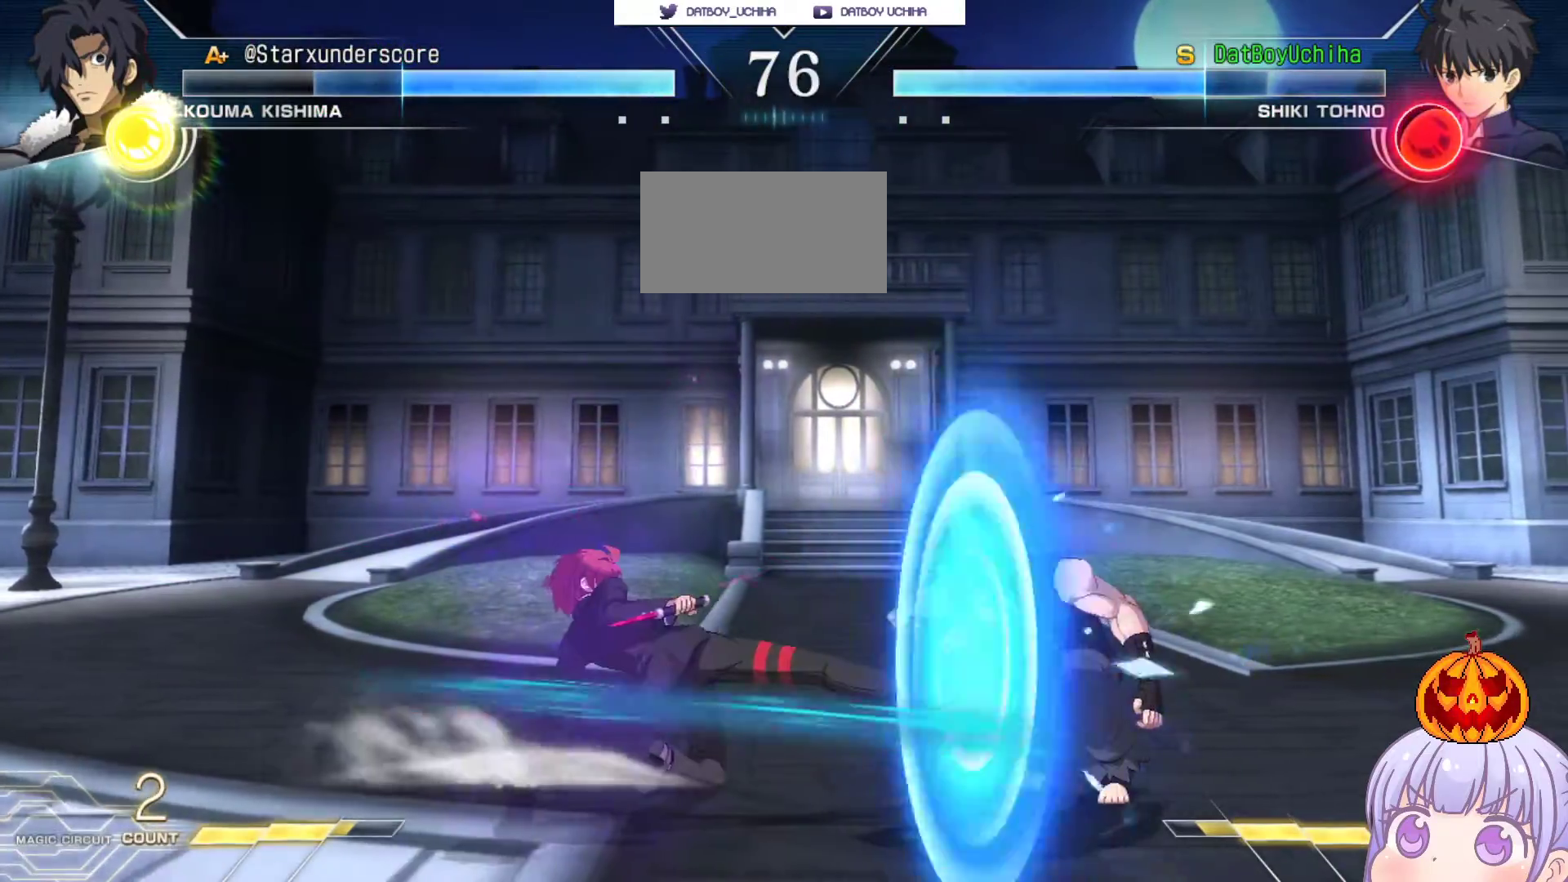
{"buttons": ["R1"], "left_stick": "center", "events": [[117, "R1", "down"]]}
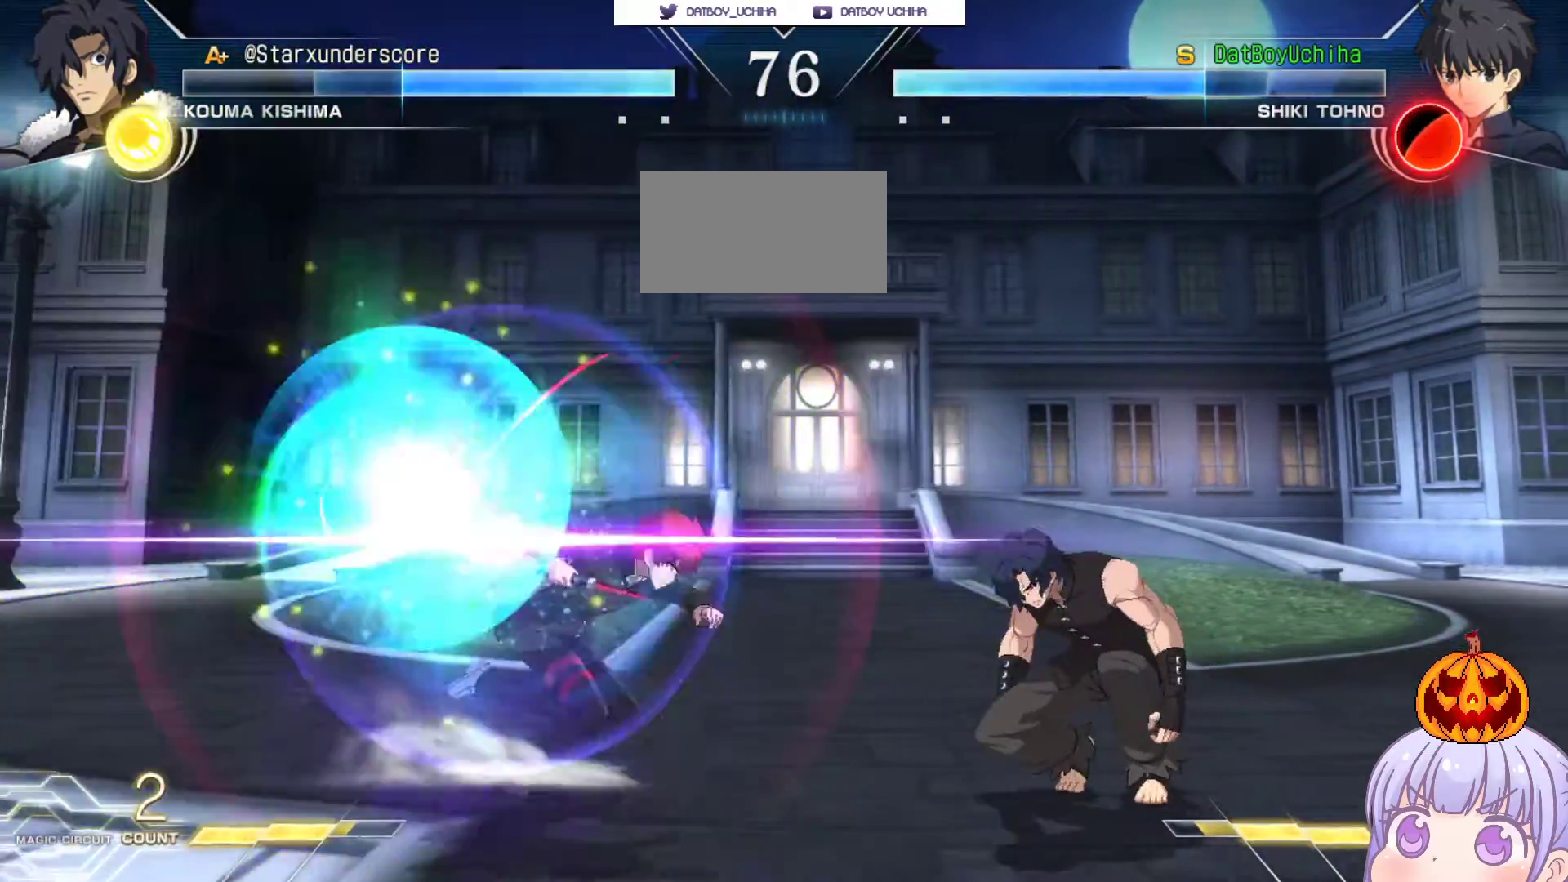
{"buttons": [], "left_stick": "center", "events": [[67, "left_stick", "left"], [133, "left_stick", "center"], [233, "R1", "up"], [233, "left_stick", "up-left"], [300, "SQUARE", "down"], [317, "left_stick", "center"], [350, "SQUARE", "up"], [400, "left_stick", "left"], [433, "SQUARE", "down"], [500, "SQUARE", "up"], [500, "left_stick", "center"]]}
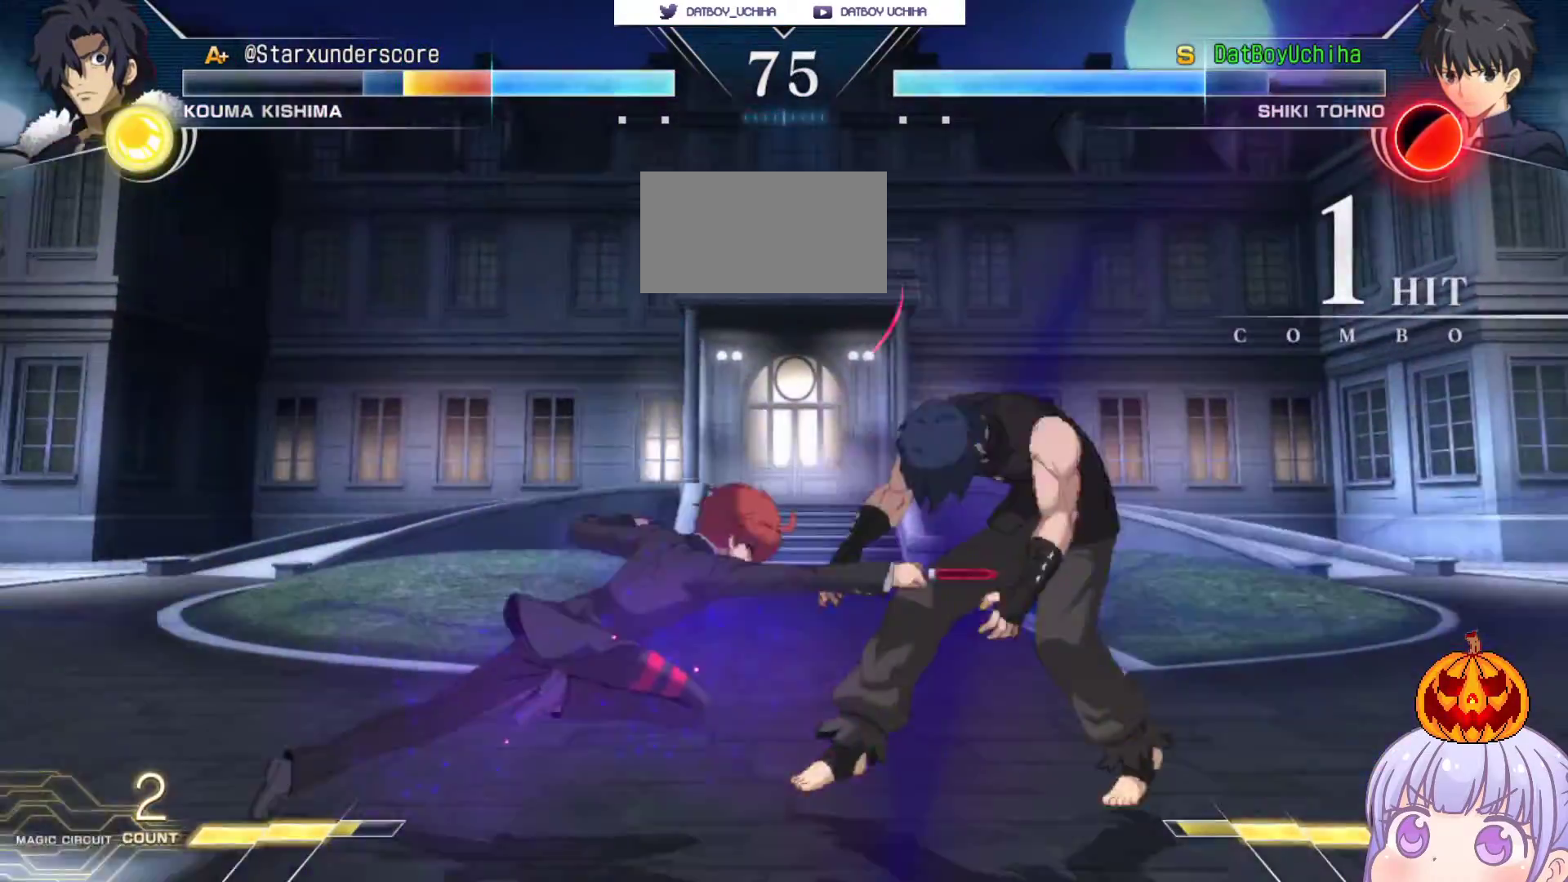
{"buttons": [], "left_stick": "right", "events": [[417, "left_stick", "right"], [450, "SQUARE", "down"], [450, "TRIANGLE", "down"], [500, "SQUARE", "up"], [500, "TRIANGLE", "up"]]}
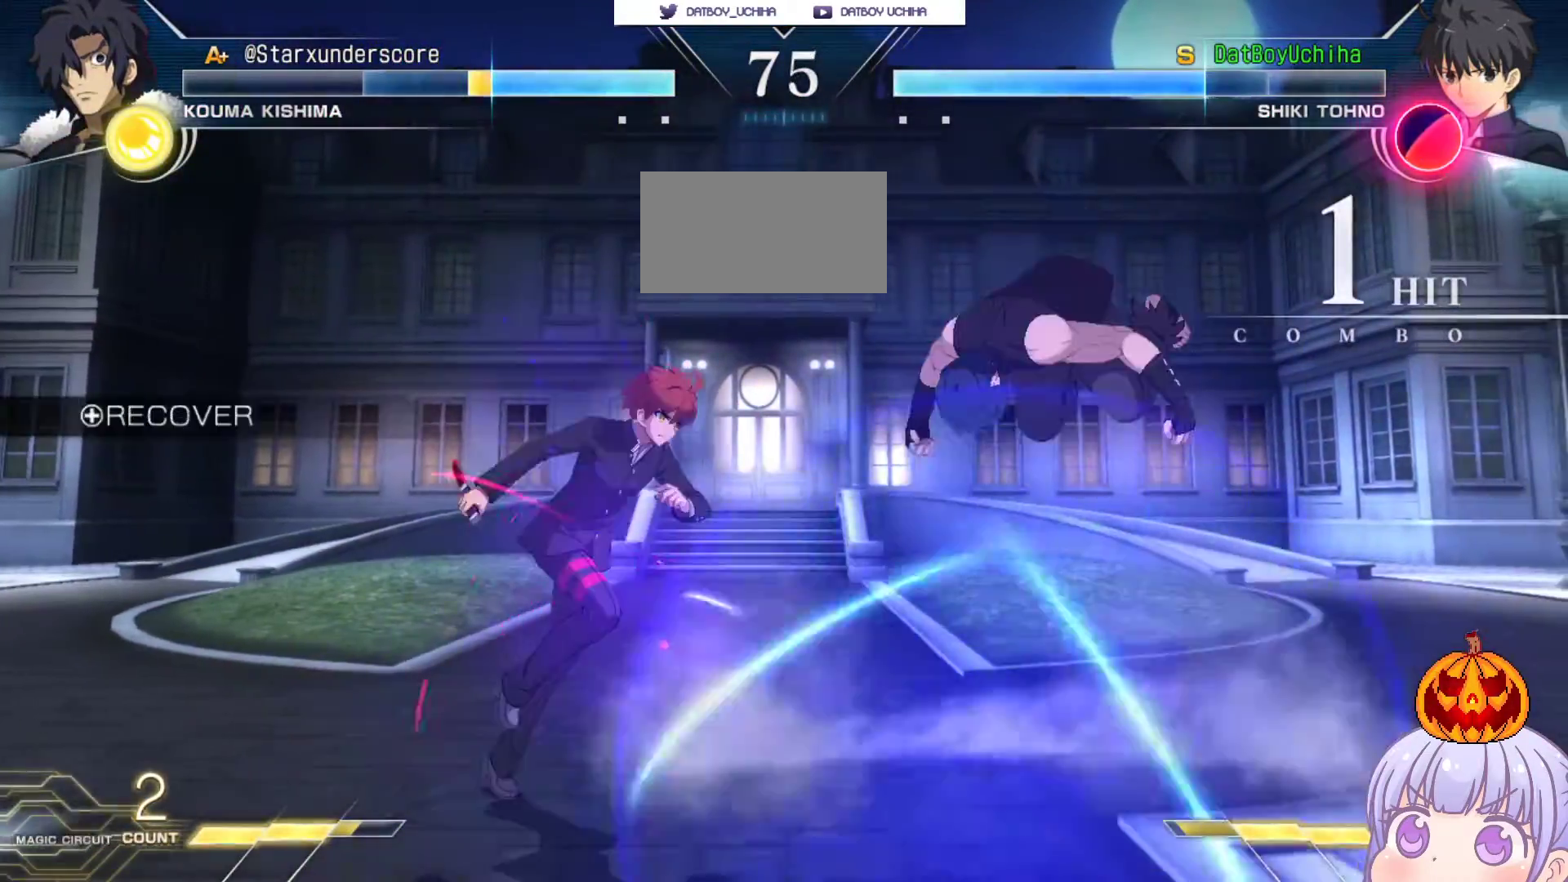
{"buttons": [], "left_stick": "down", "events": [[200, "left_stick", "down"], [217, "TRIANGLE", "down"], [267, "TRIANGLE", "up"]]}
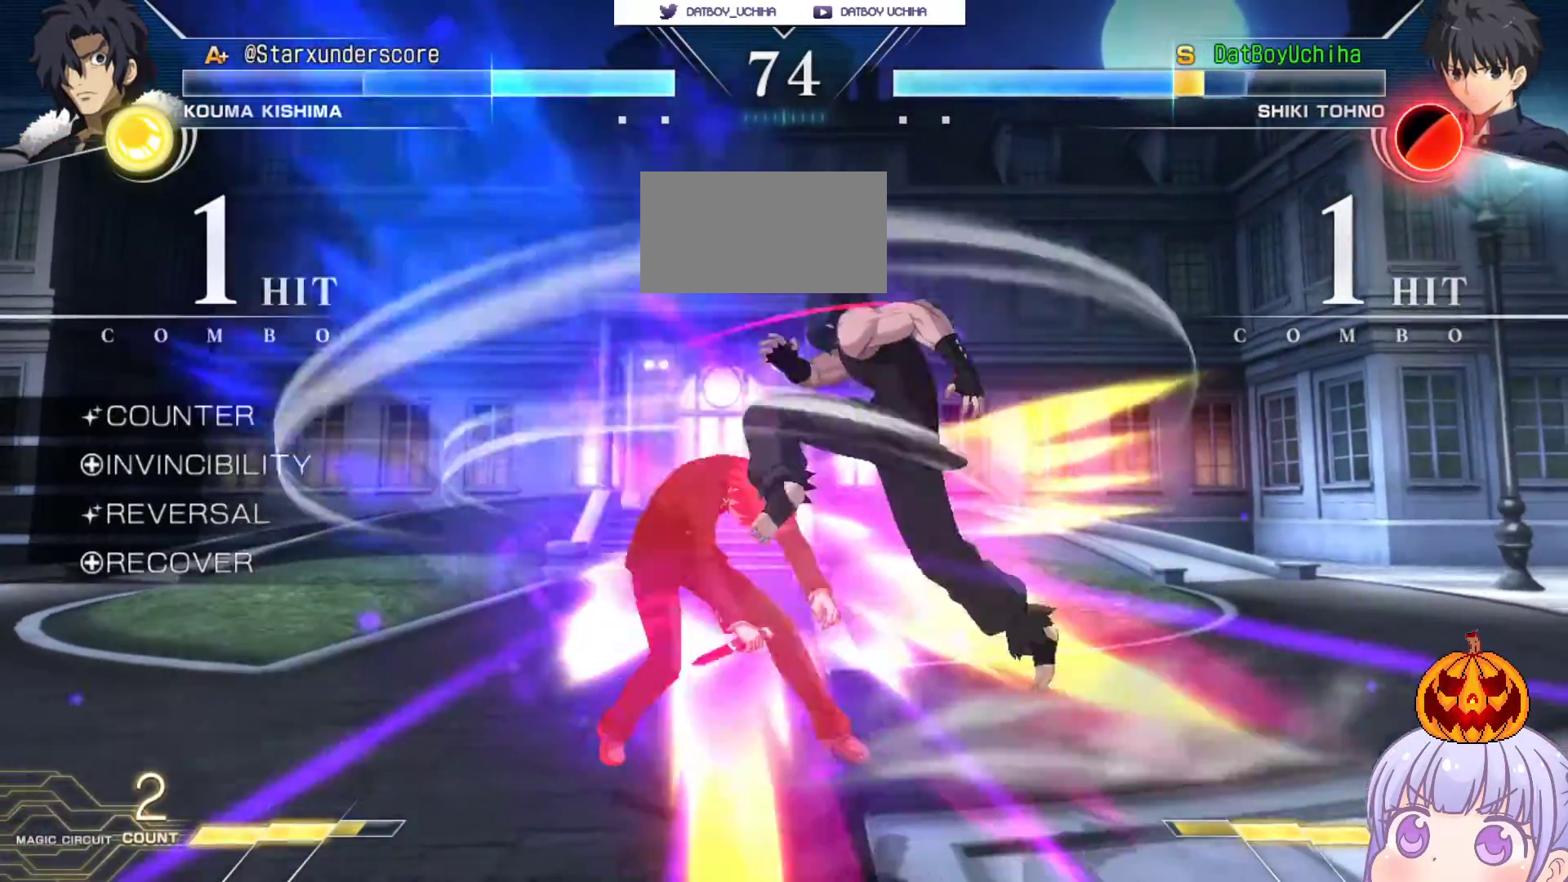
{"buttons": ["SQUARE"], "left_stick": "left", "events": [[200, "left_stick", "left"], [333, "SQUARE", "down"]]}
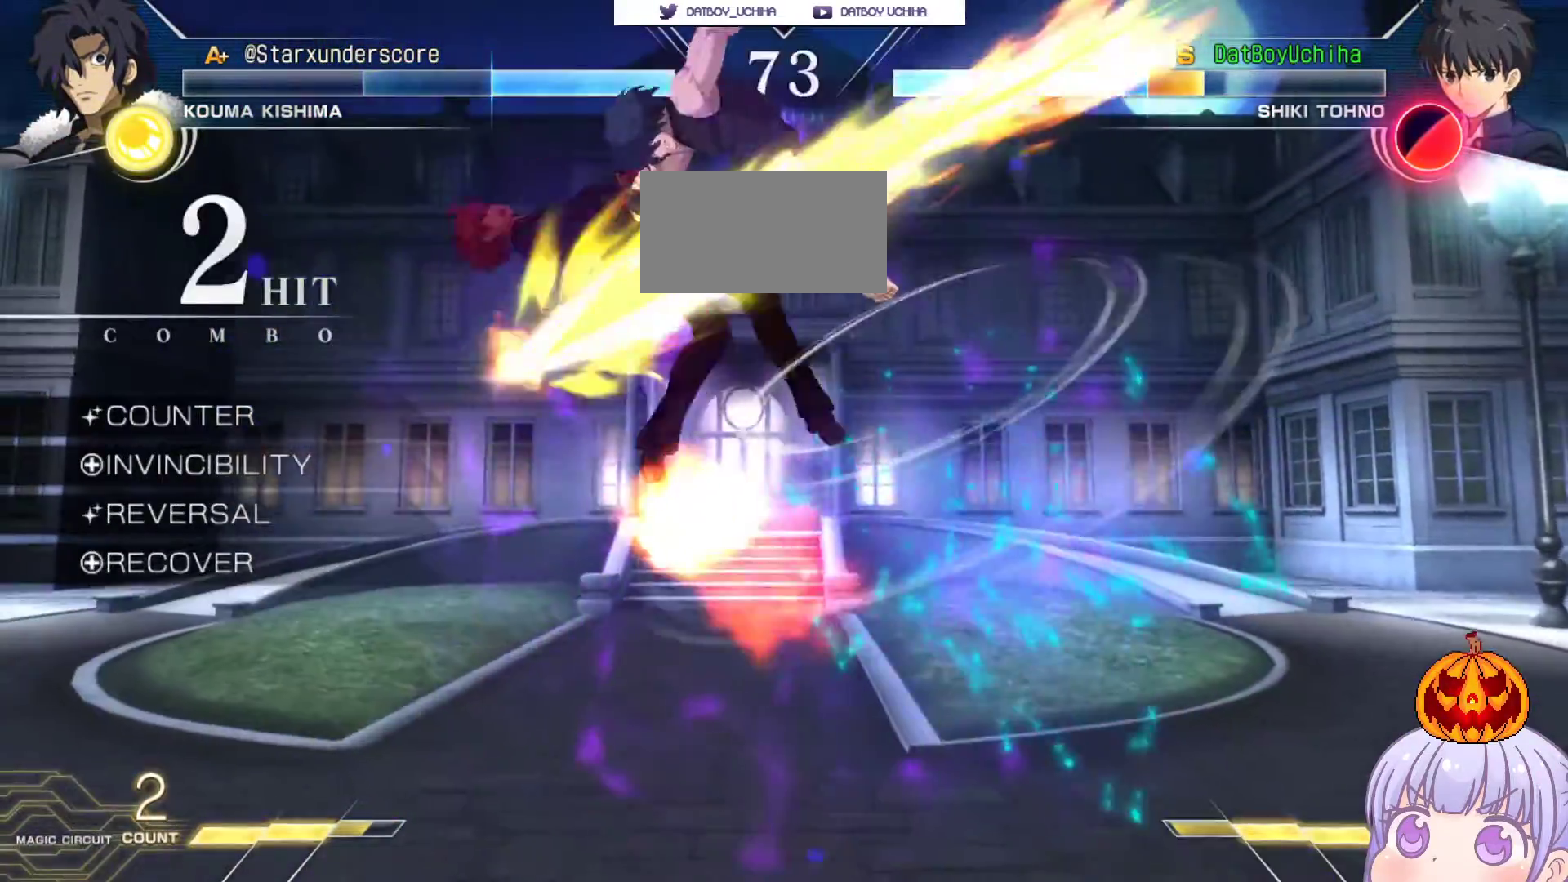
{"buttons": ["SQUARE"], "left_stick": "left", "events": []}
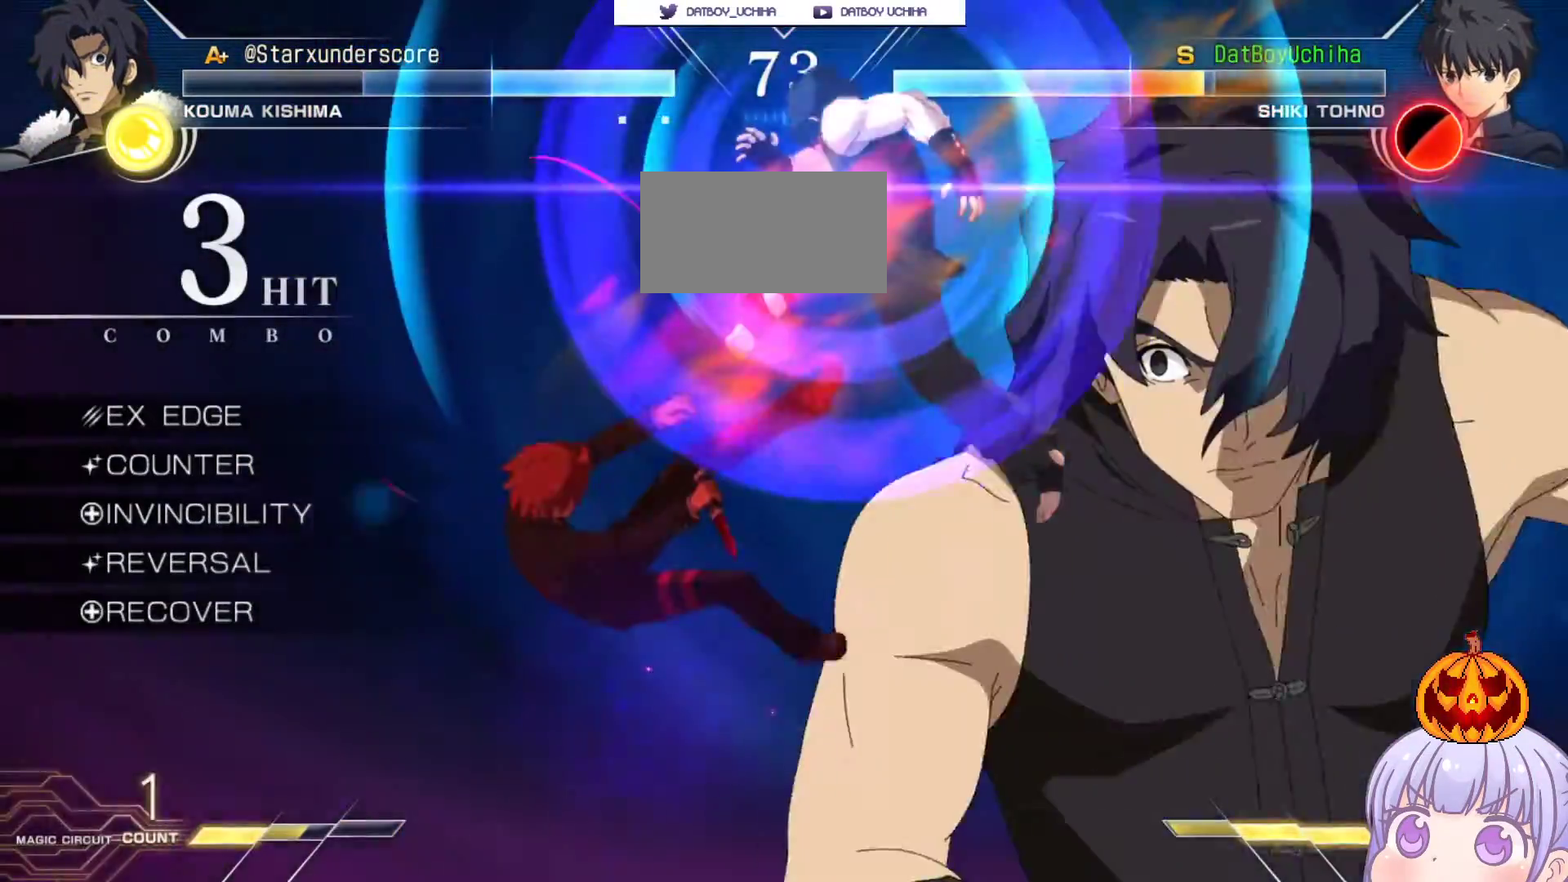
{"buttons": ["SQUARE"], "left_stick": "left", "events": []}
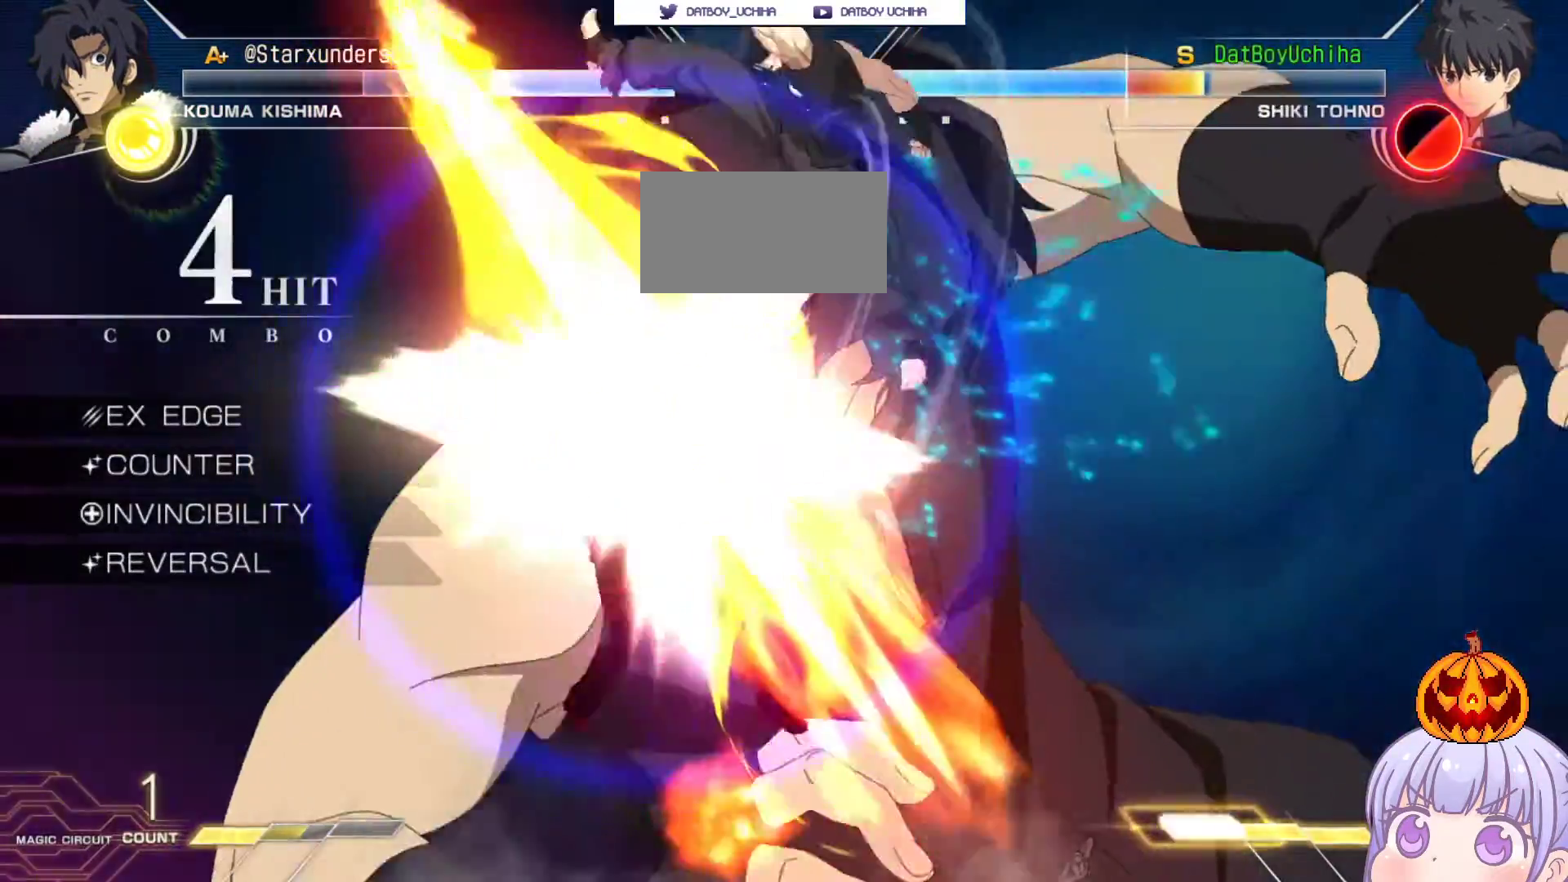
{"buttons": ["SQUARE"], "left_stick": "left", "events": []}
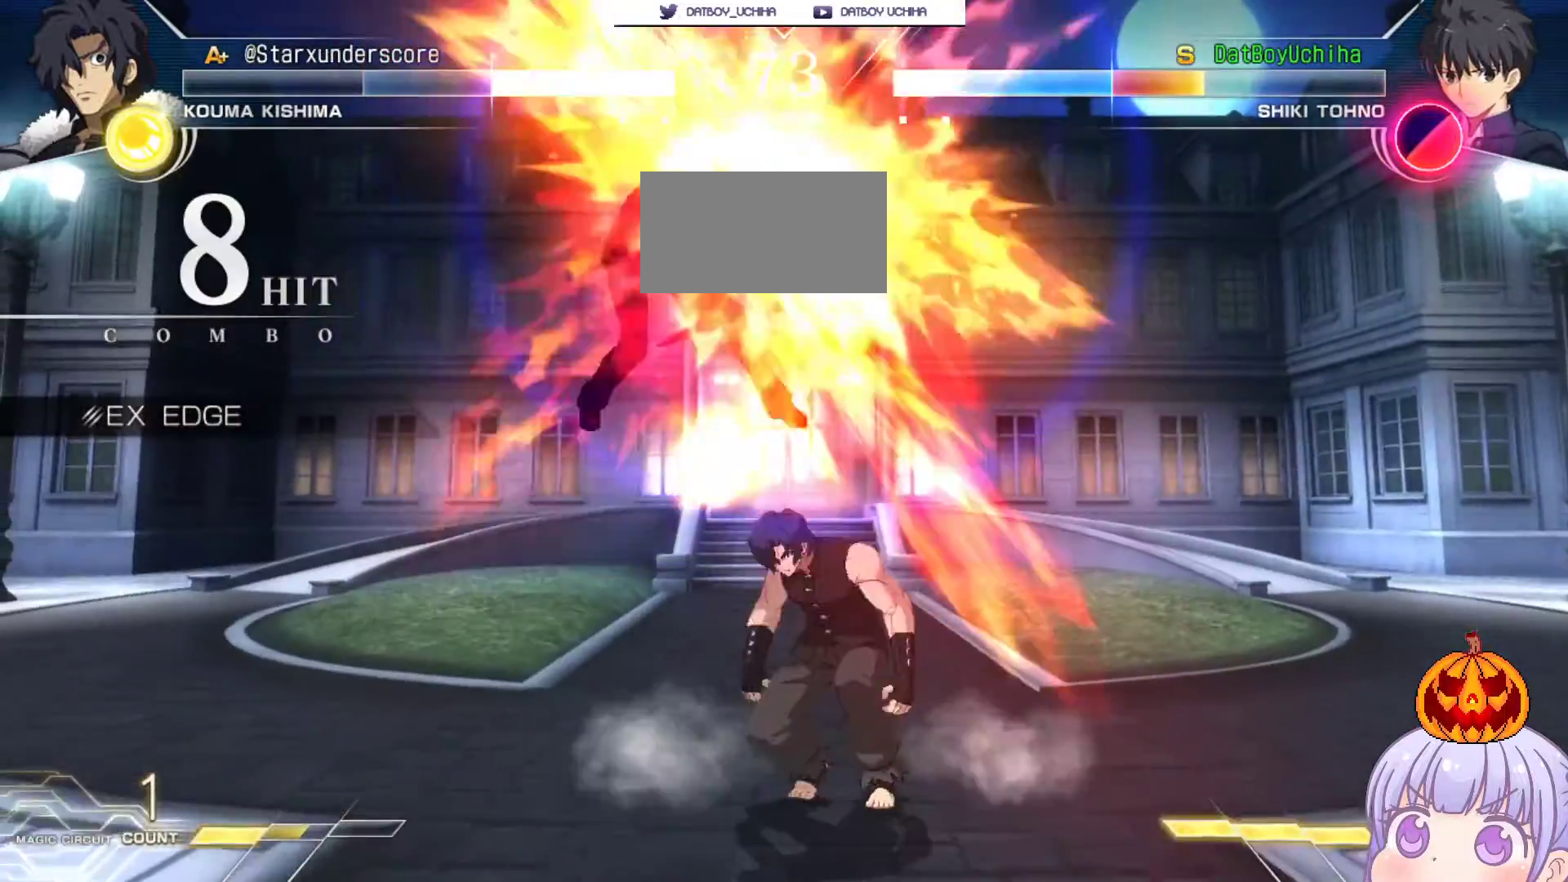
{"buttons": ["SQUARE"], "left_stick": "left", "events": []}
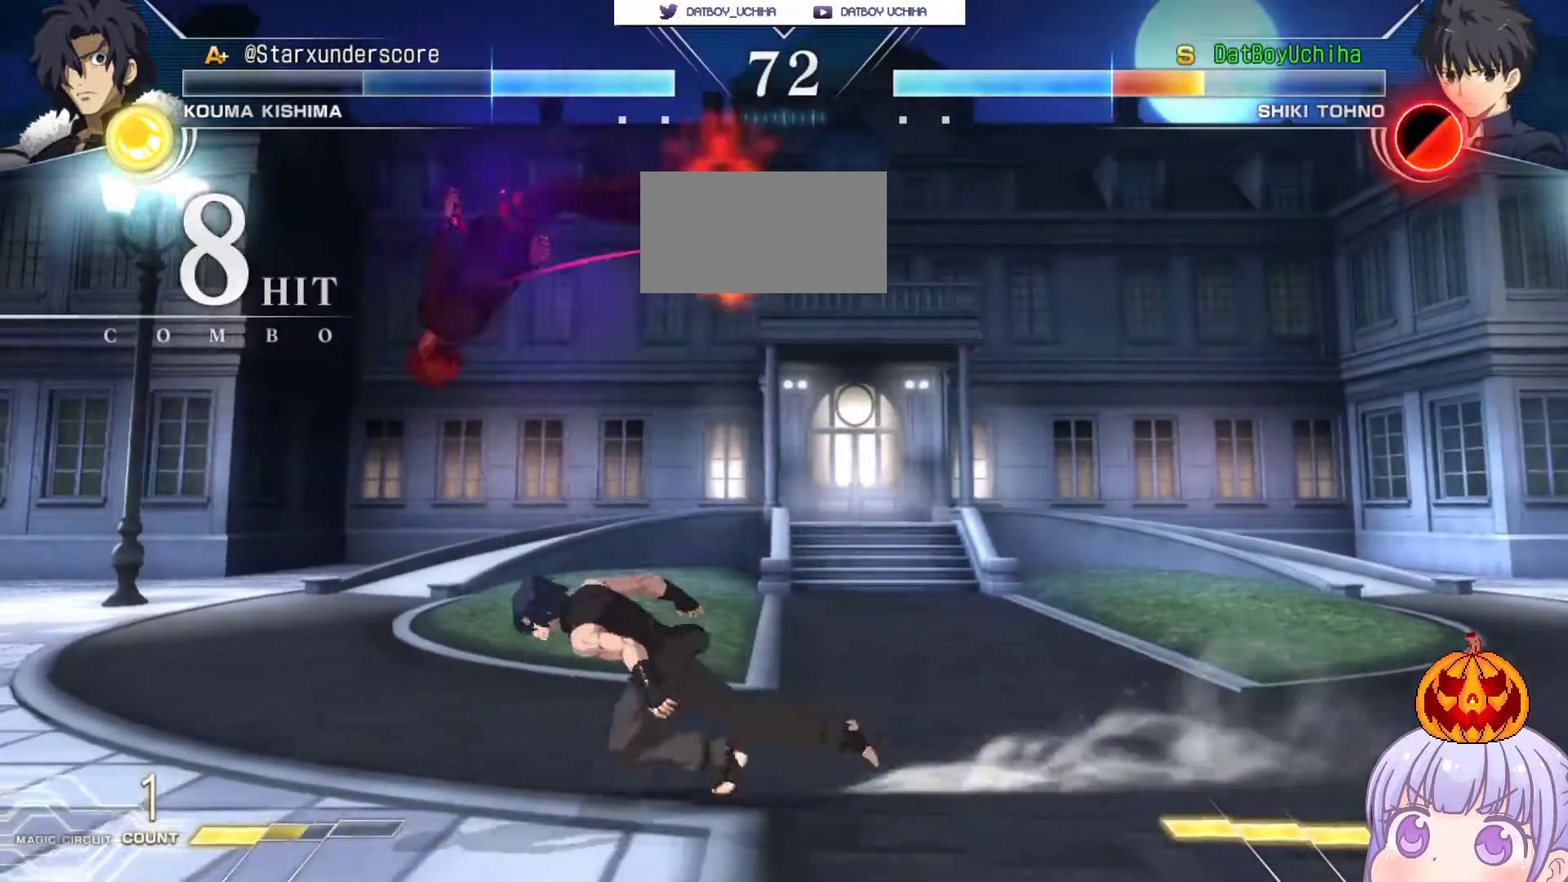
{"buttons": ["SQUARE"], "left_stick": "left", "events": []}
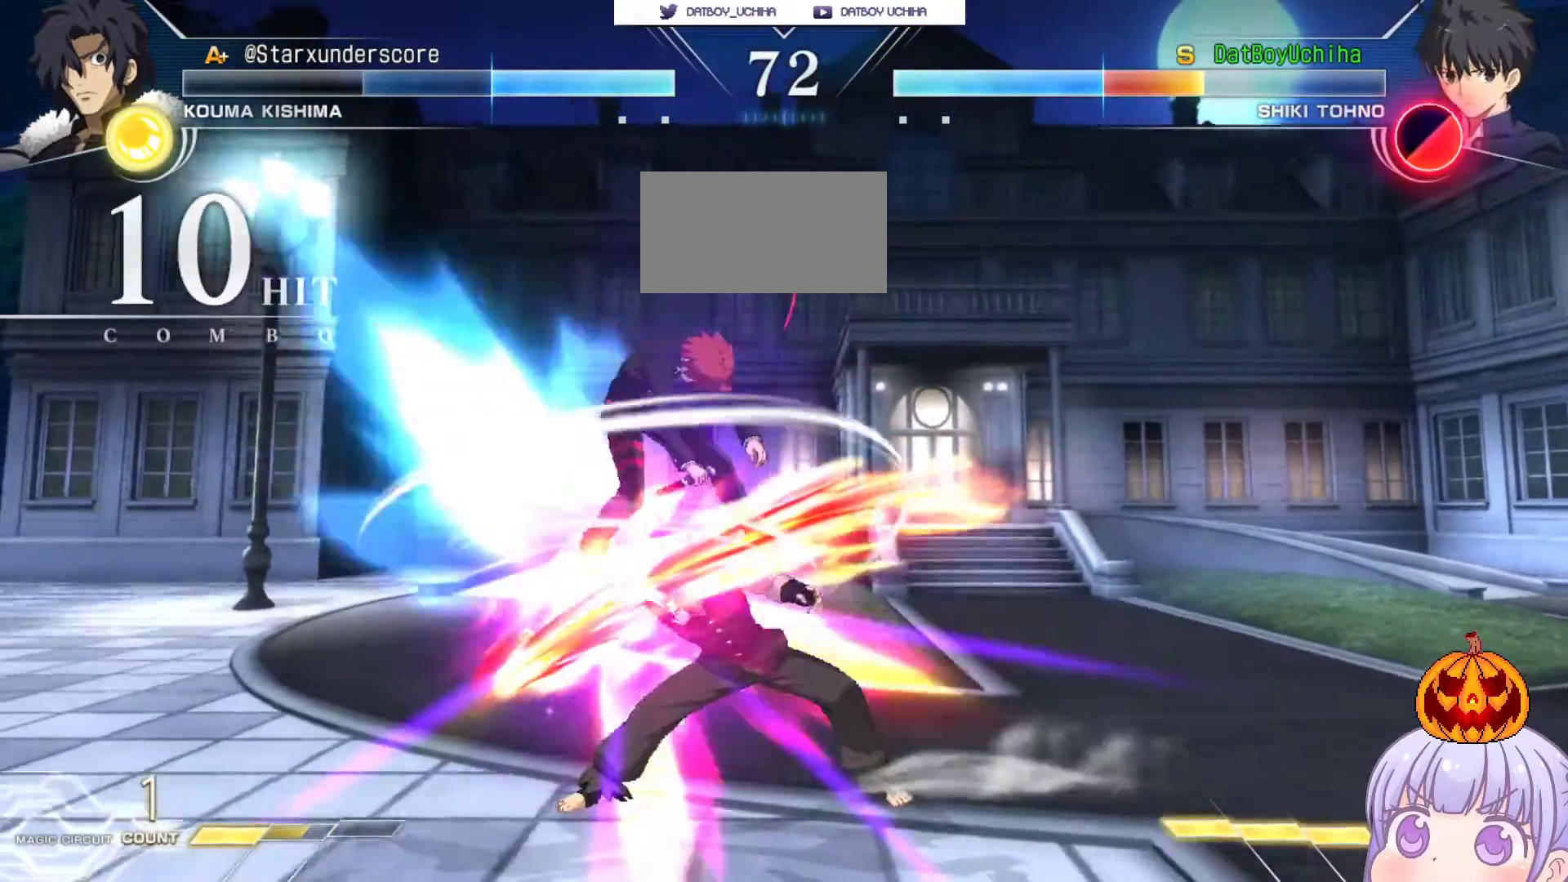
{"buttons": ["SQUARE"], "left_stick": "left", "events": []}